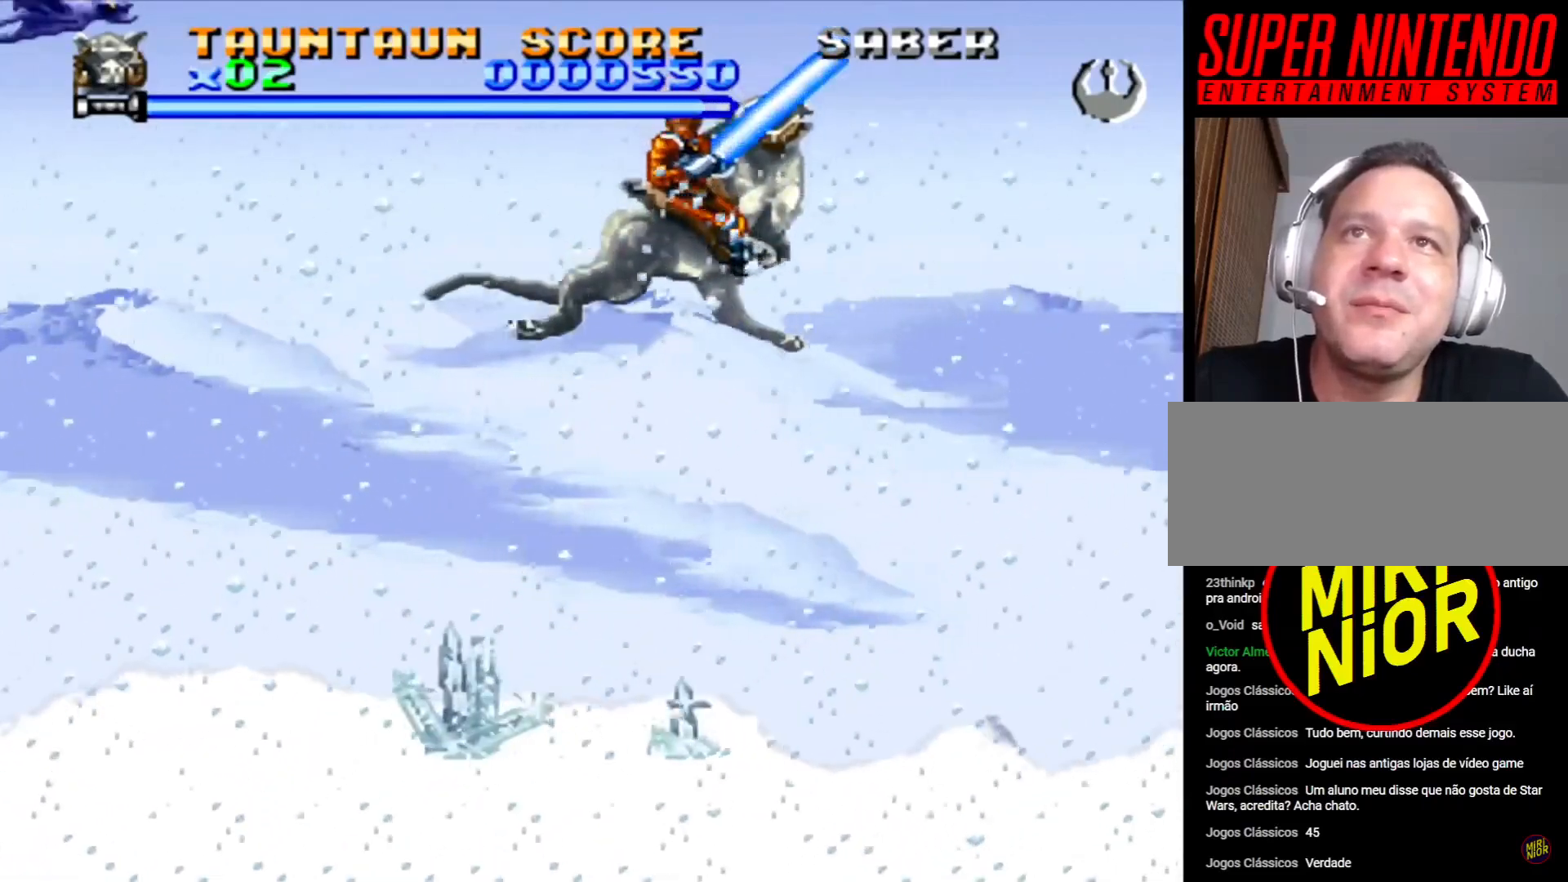
Gameplay with a controller (PlayStation layout); each line is a JSON object with the inputs held at the frame after it. "events" lists button and stick changes between this image and that frame as [ms after this image, input, new state], when the widget could be followed in between. Not read: L2 L3 R2 R3.
{"buttons": ["DPAD_RIGHT"], "events": [[200, "CROSS", "up"]]}
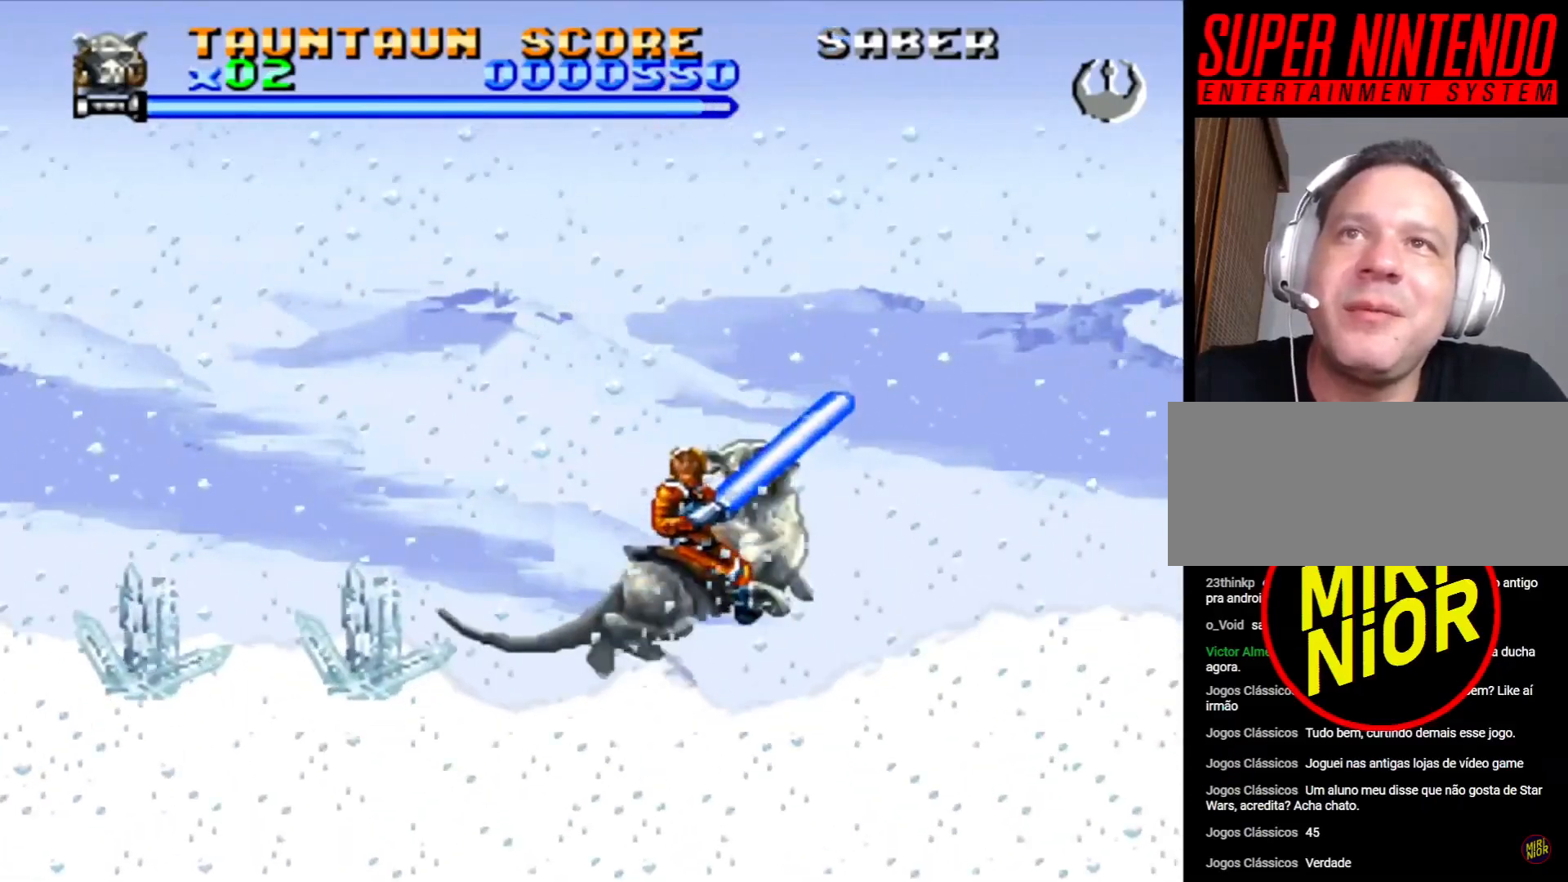
{"buttons": ["DPAD_RIGHT"], "events": []}
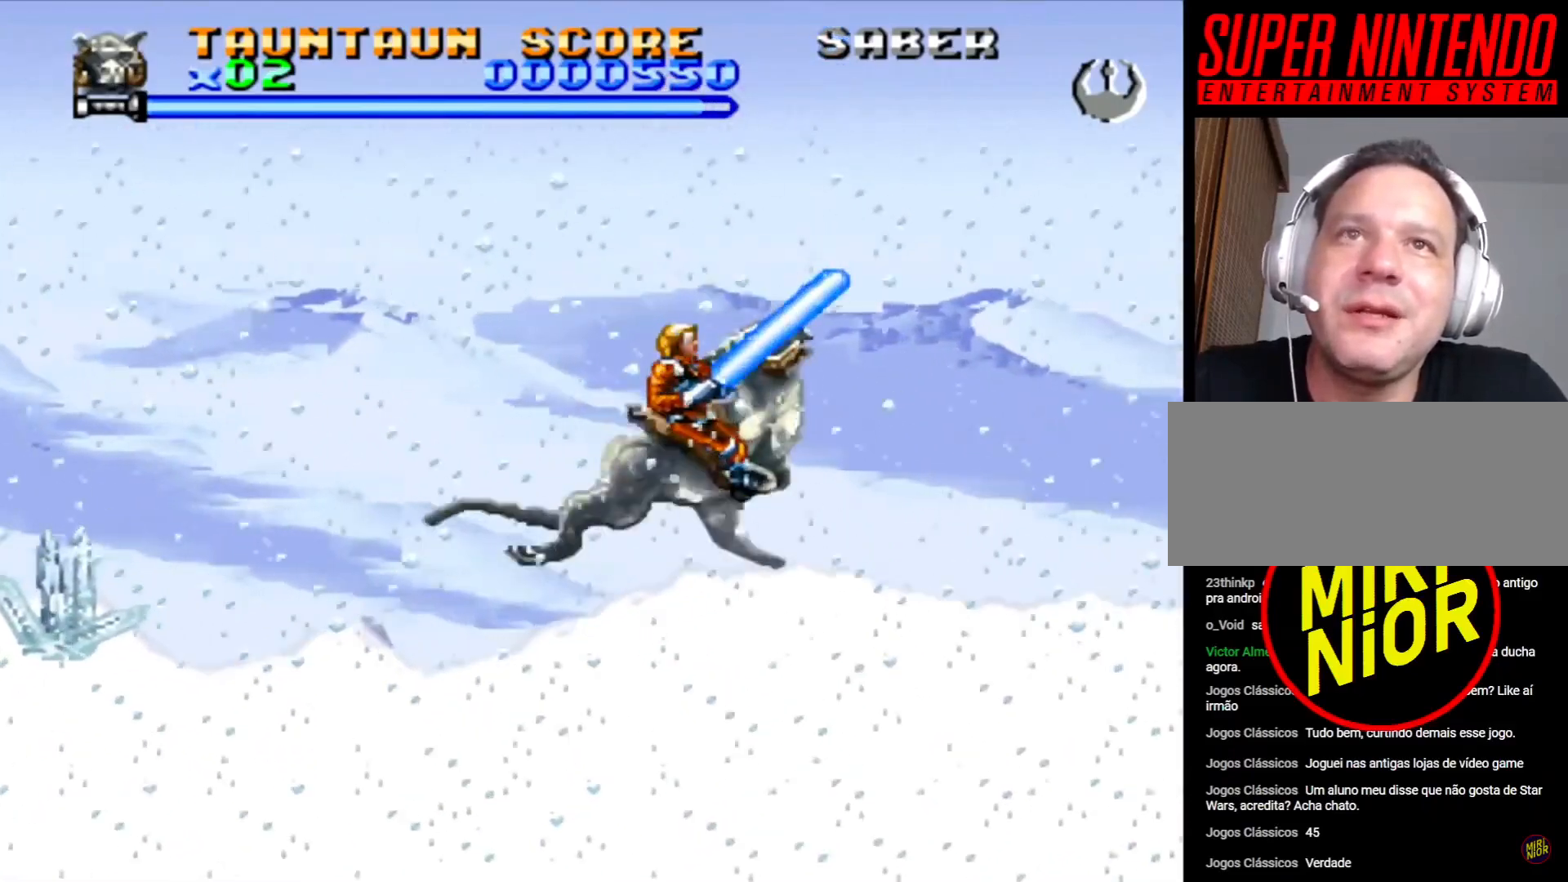
{"buttons": ["DPAD_RIGHT"], "events": []}
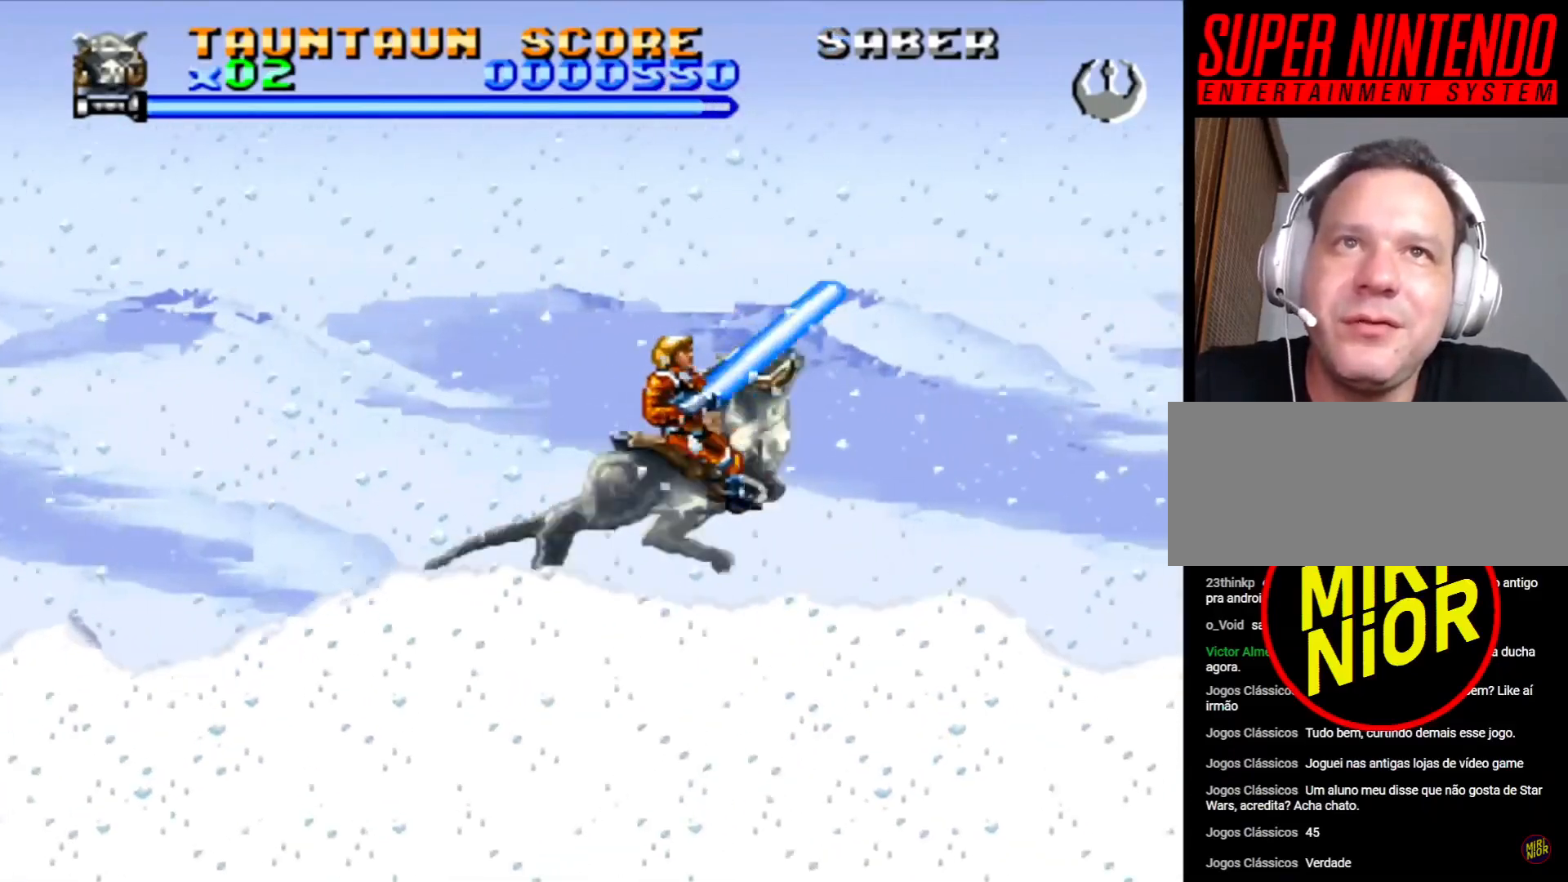
{"buttons": ["DPAD_RIGHT"], "events": []}
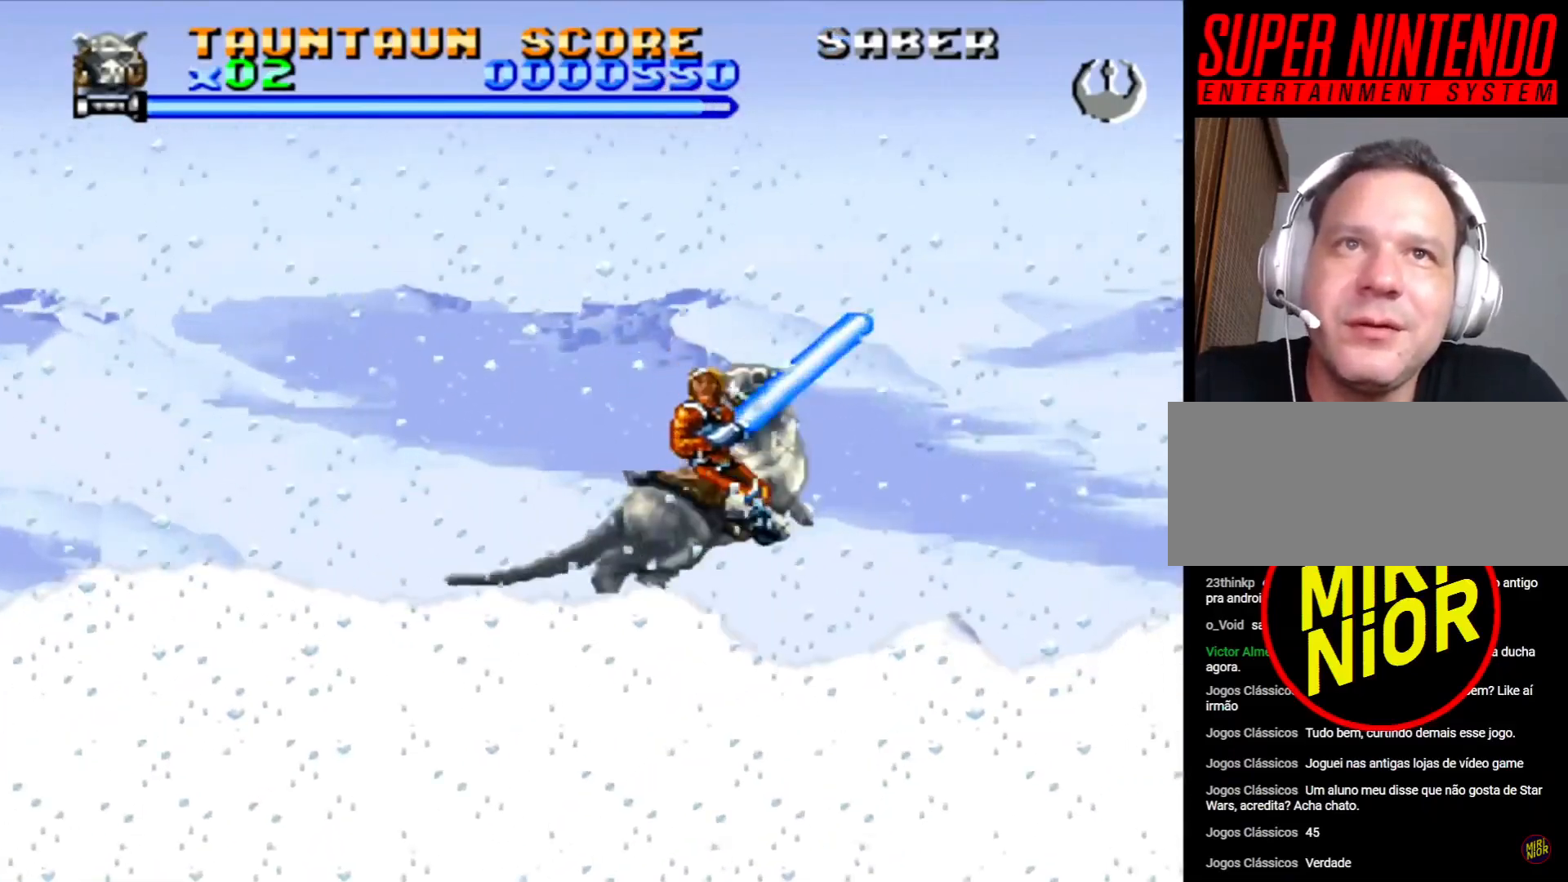
{"buttons": ["DPAD_RIGHT"], "events": []}
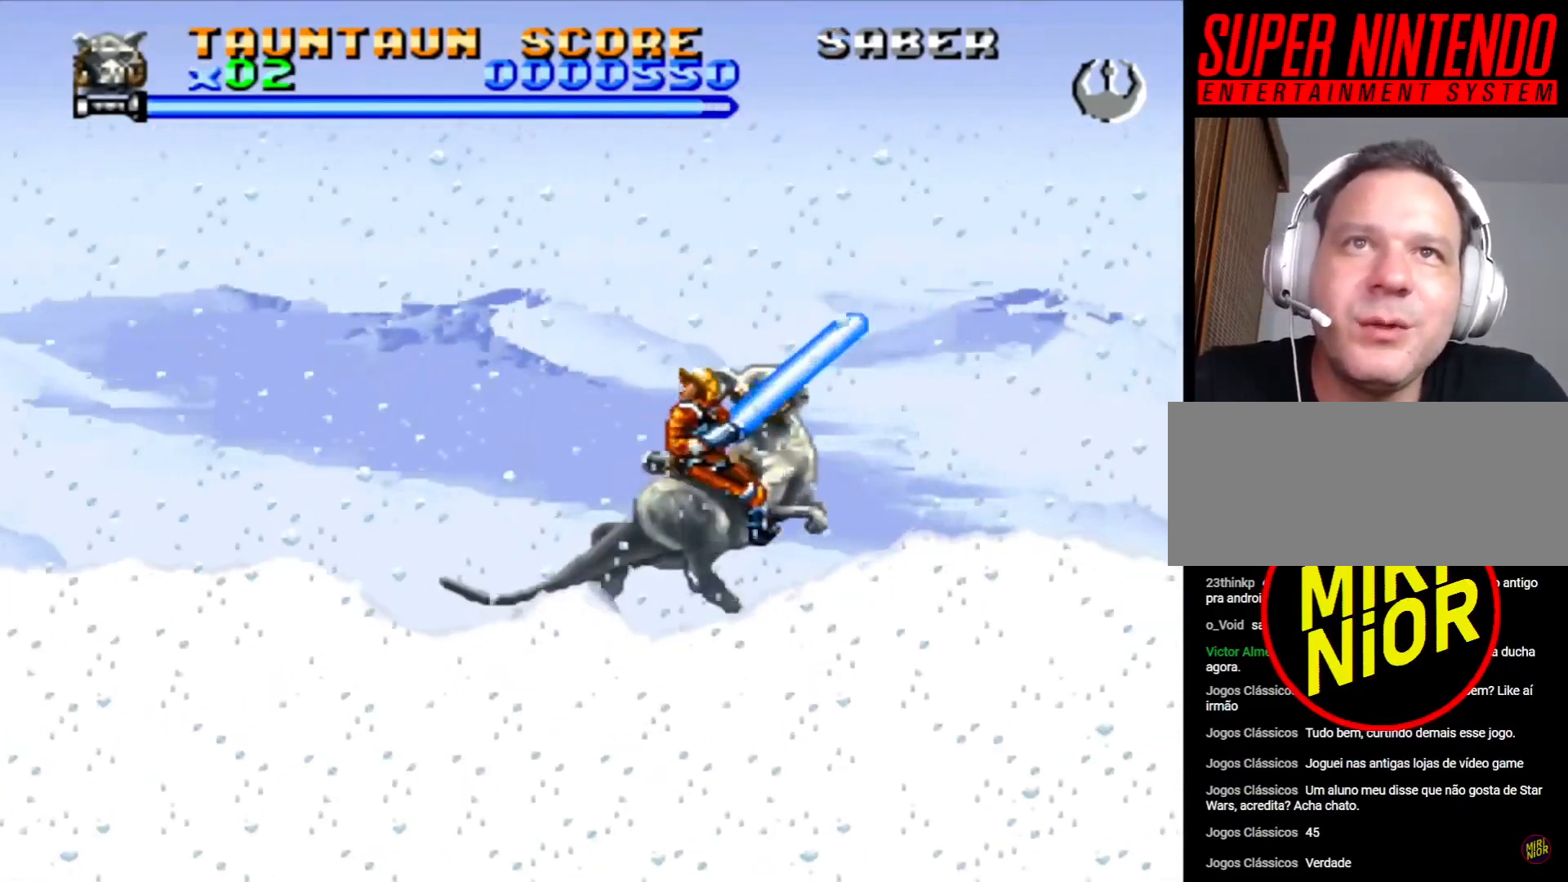
{"buttons": ["DPAD_RIGHT"], "events": []}
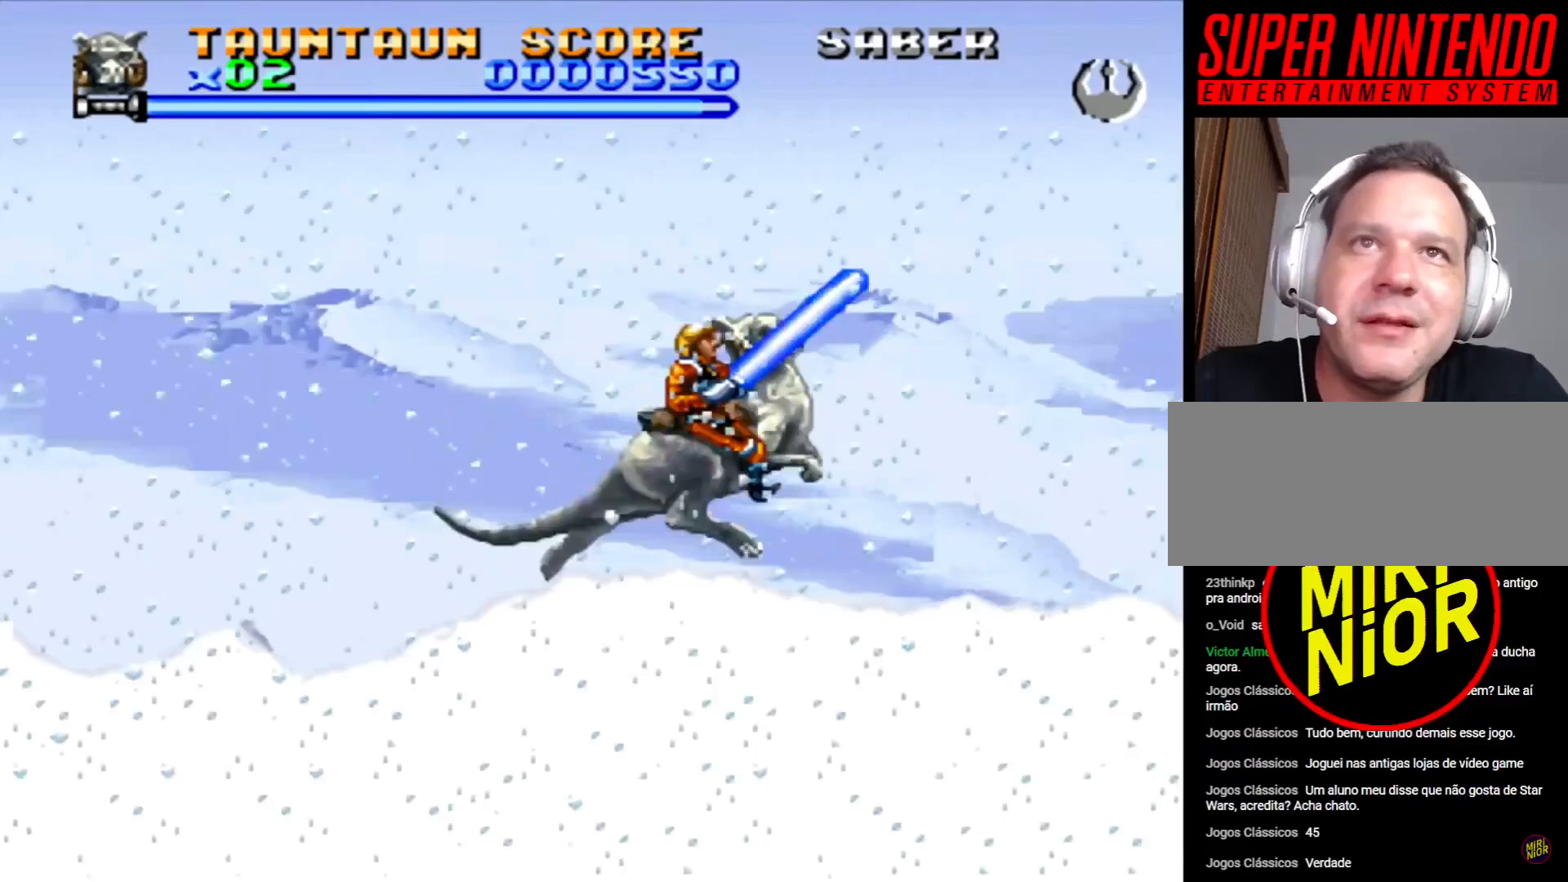
{"buttons": ["DPAD_RIGHT"], "events": []}
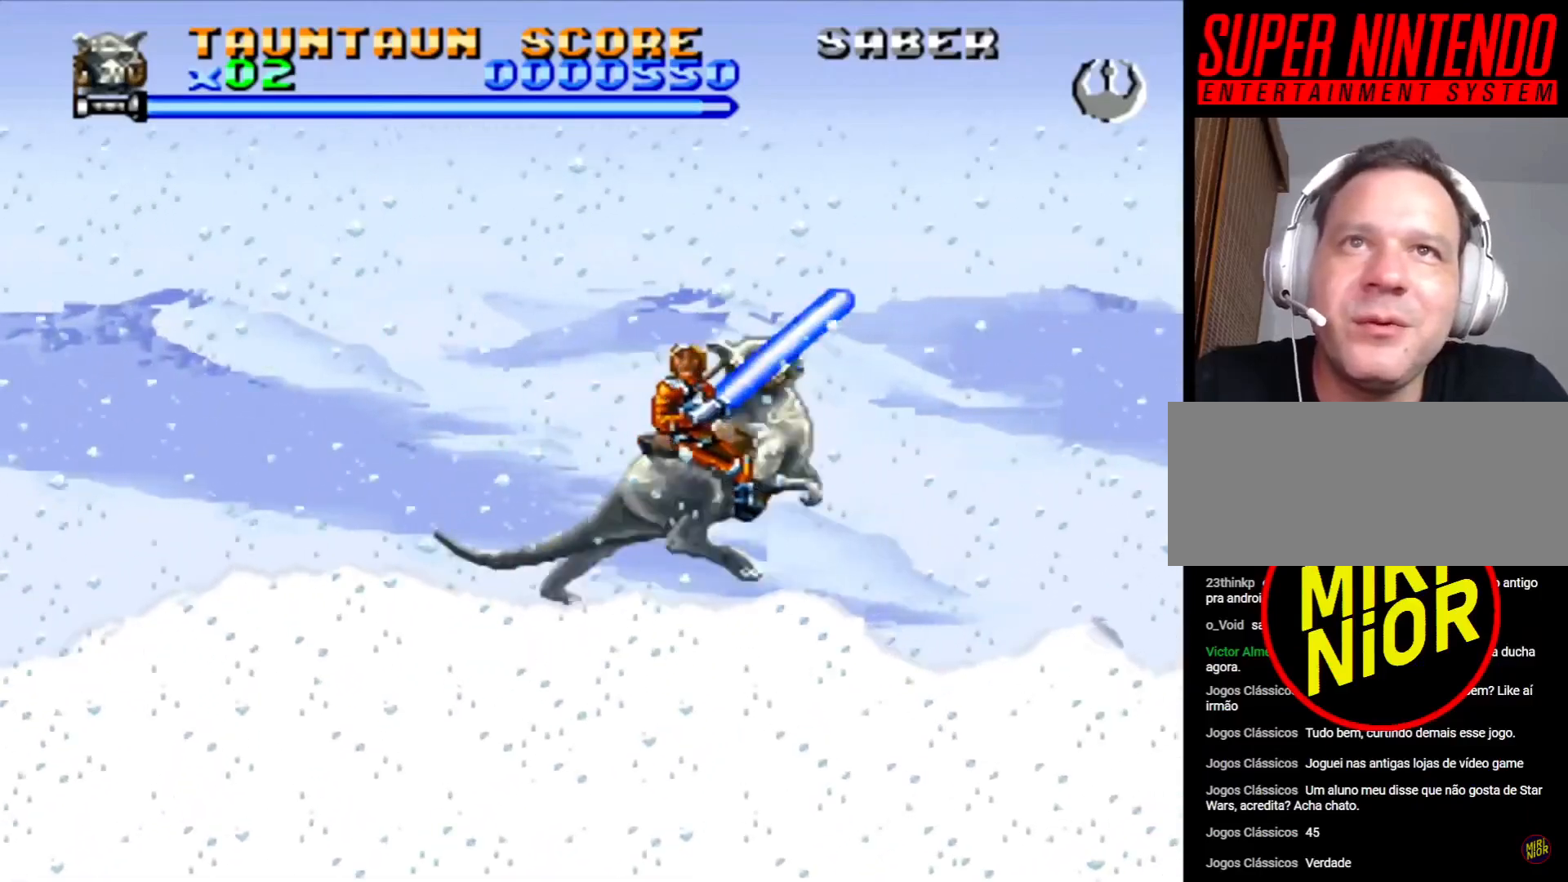
{"buttons": ["DPAD_RIGHT"], "events": []}
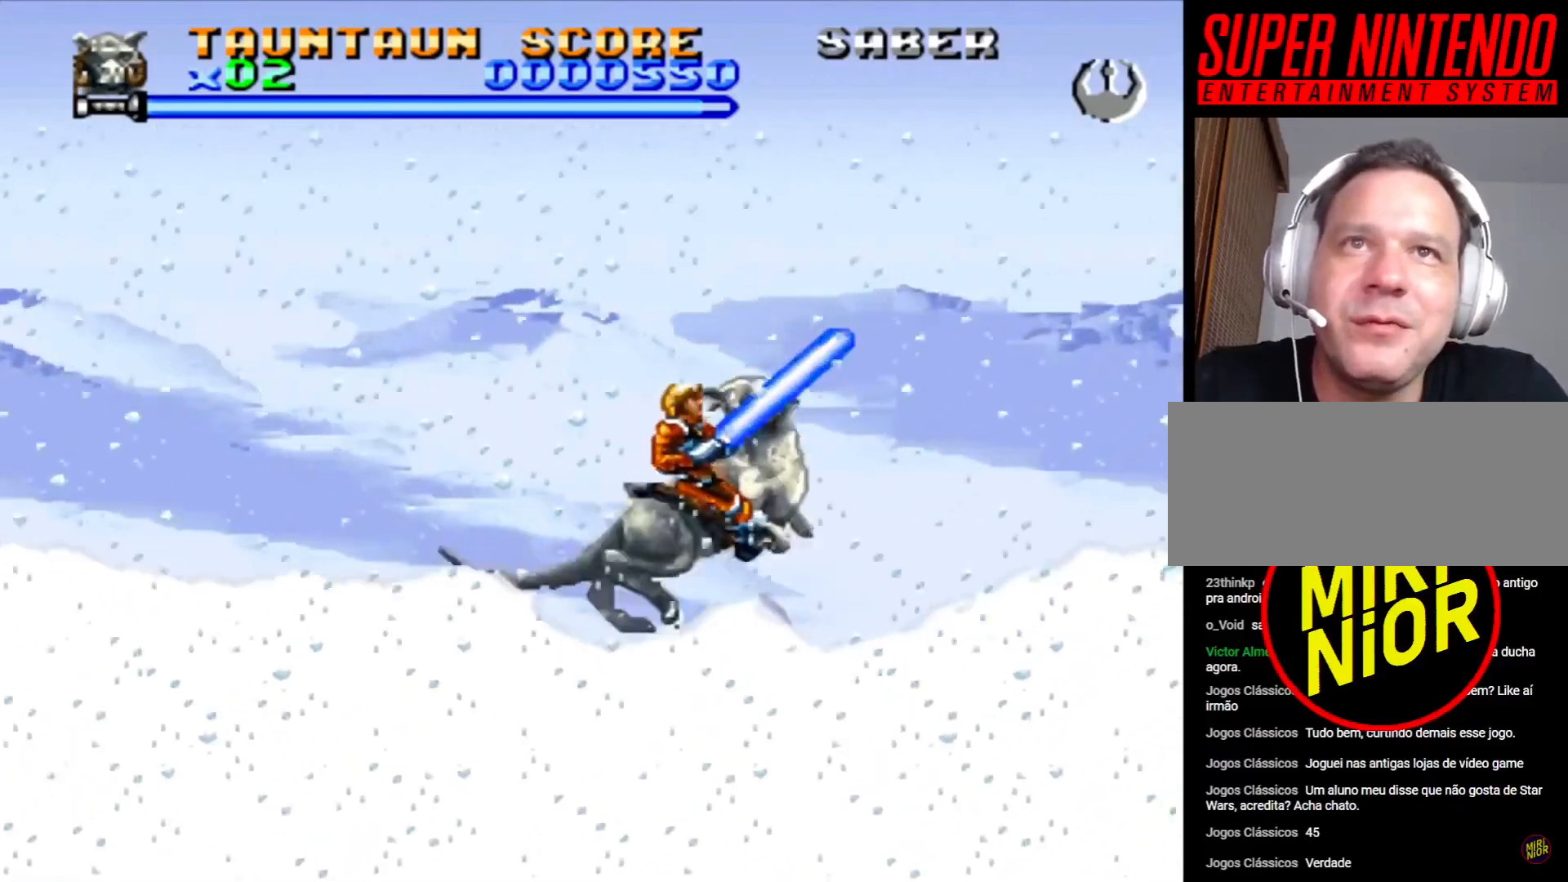
{"buttons": ["CROSS", "DPAD_RIGHT"], "events": [[450, "CROSS", "down"]]}
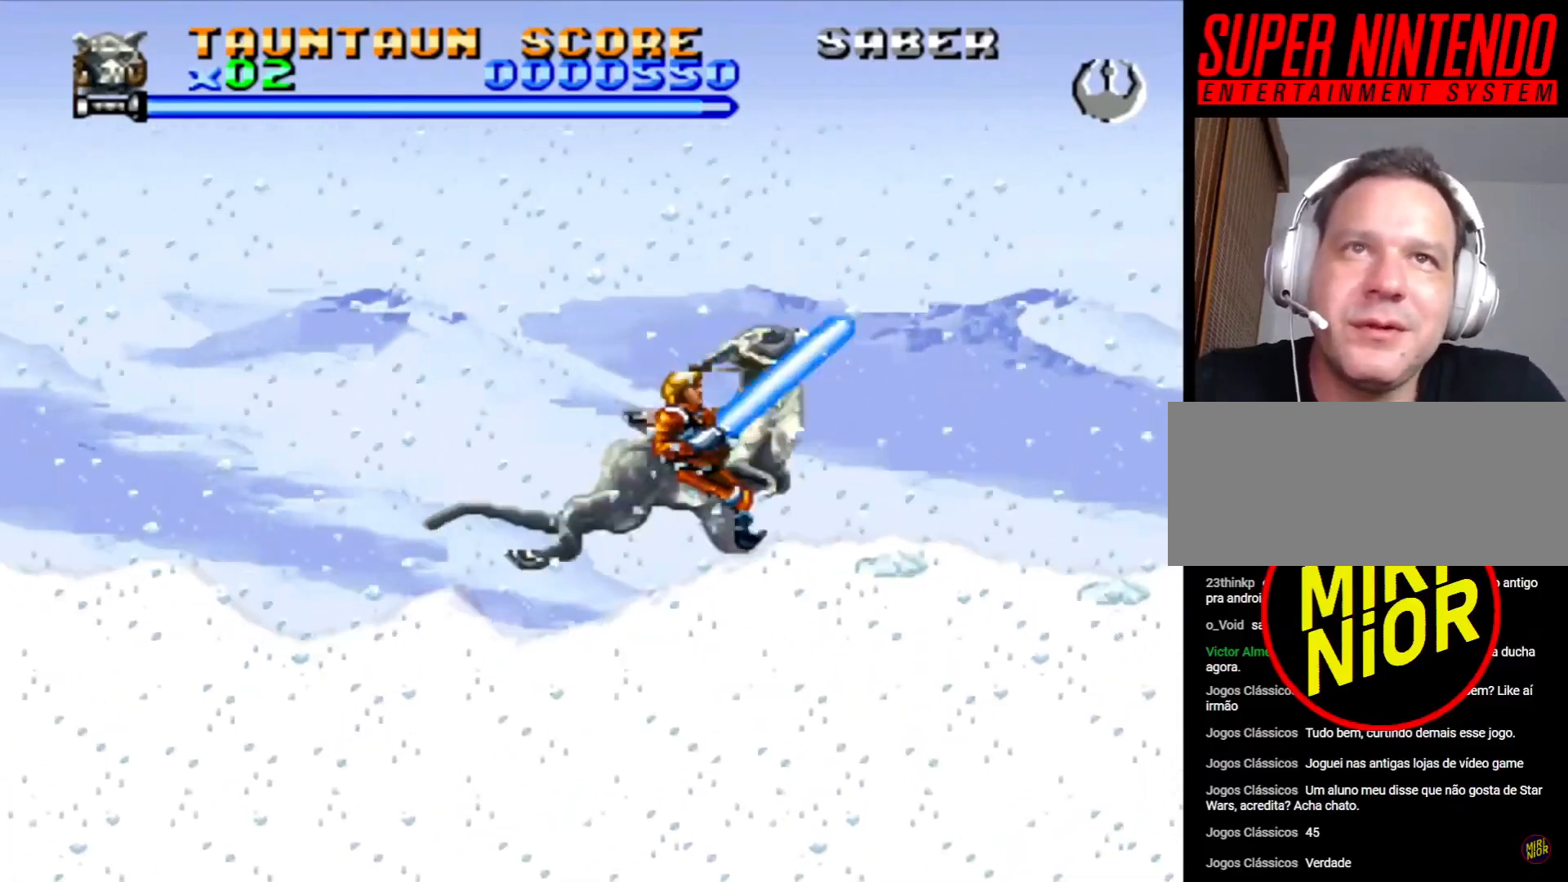
{"buttons": ["CROSS", "DPAD_RIGHT"], "events": []}
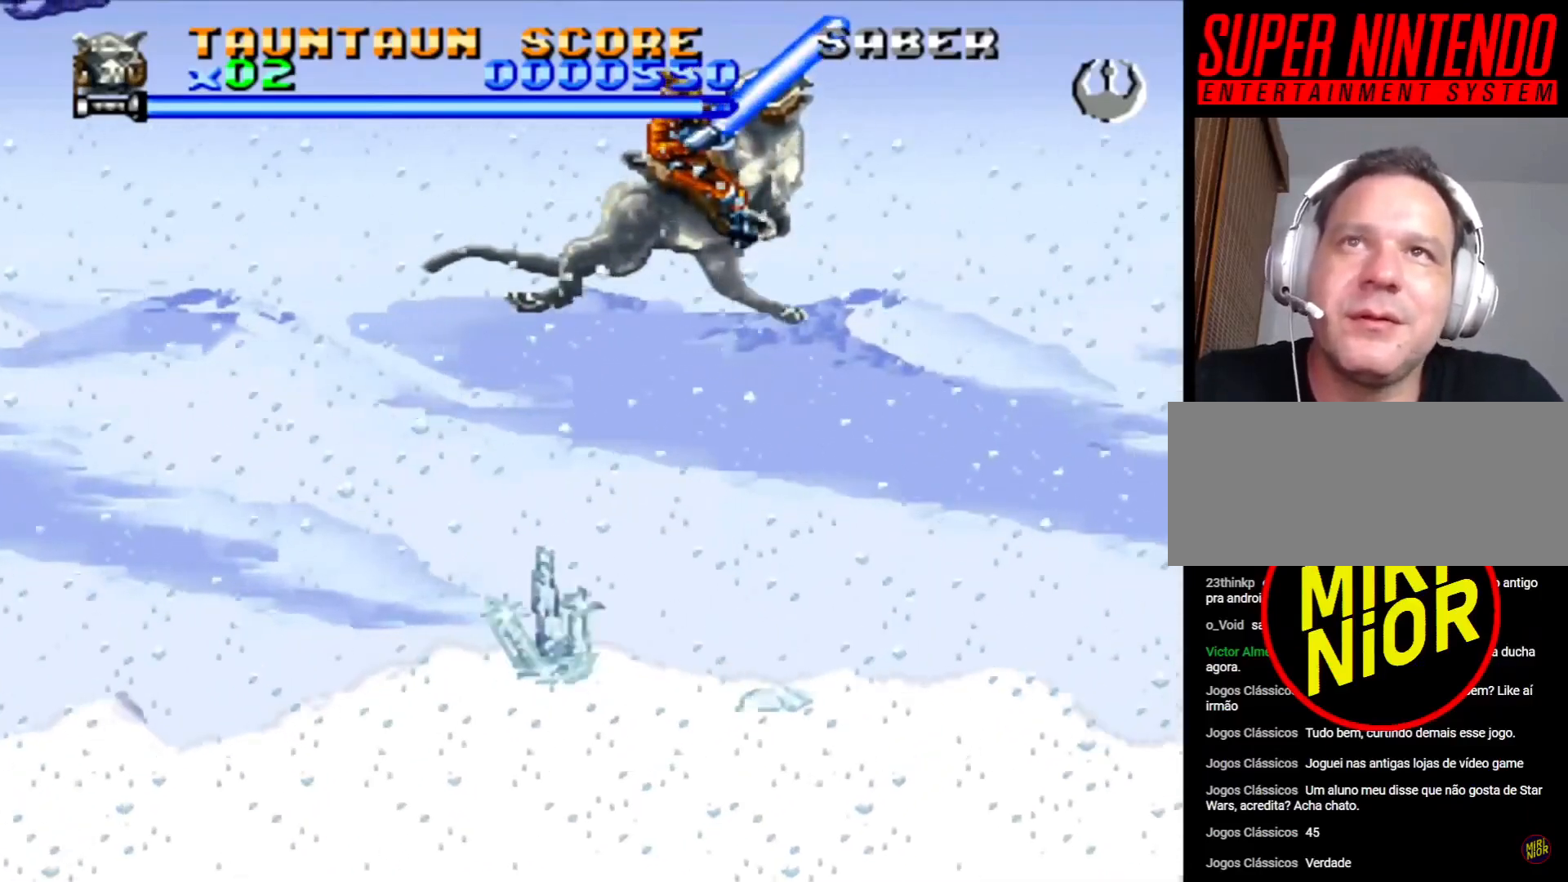
{"buttons": ["DPAD_RIGHT"], "events": [[283, "CROSS", "up"]]}
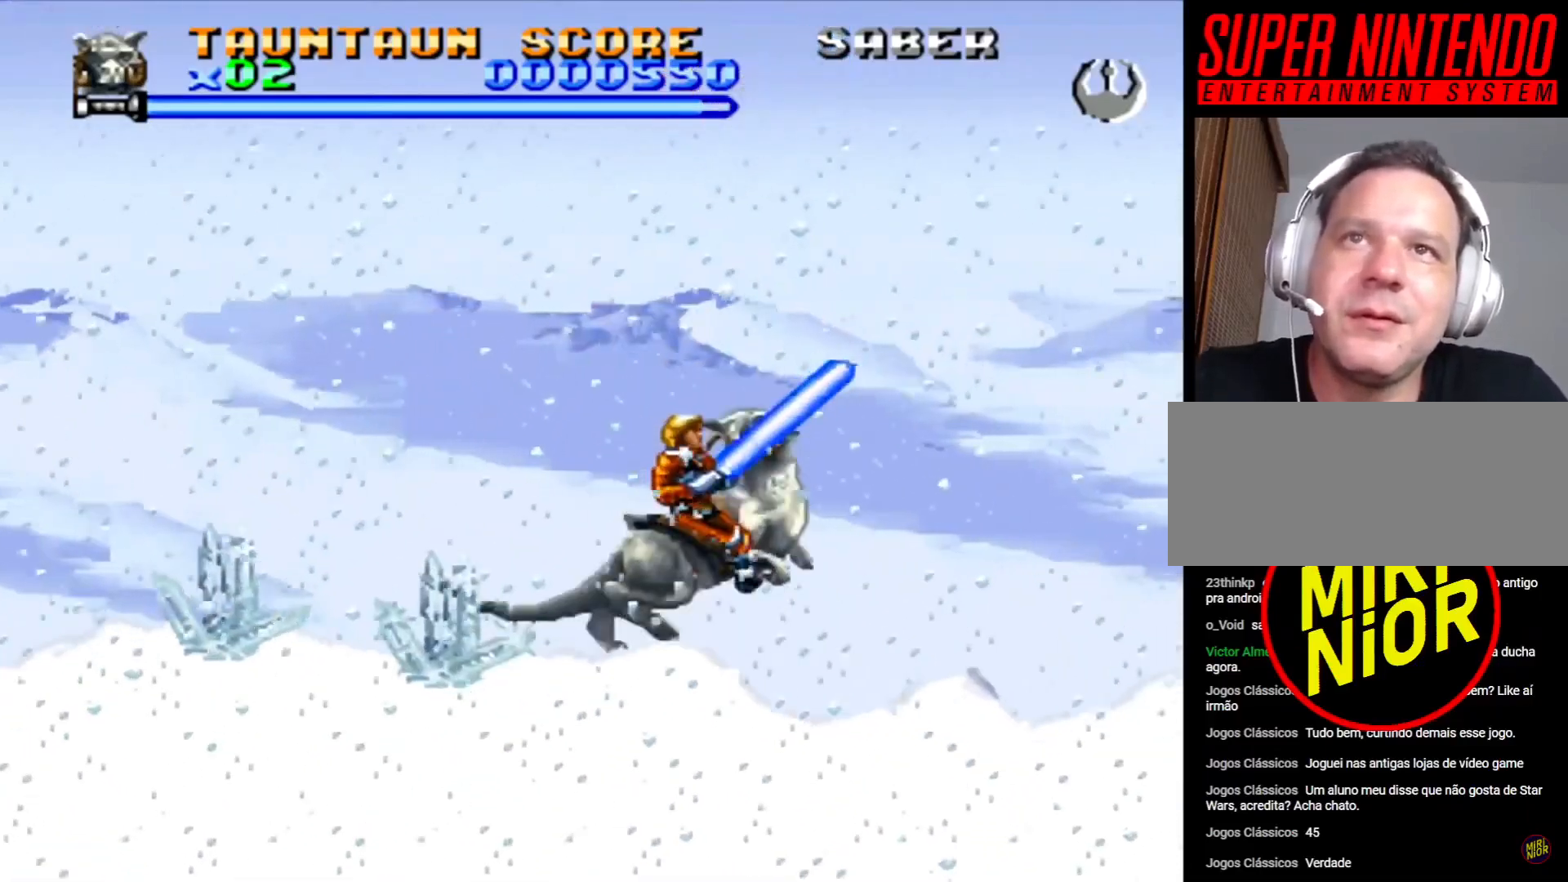
{"buttons": ["DPAD_RIGHT"], "events": []}
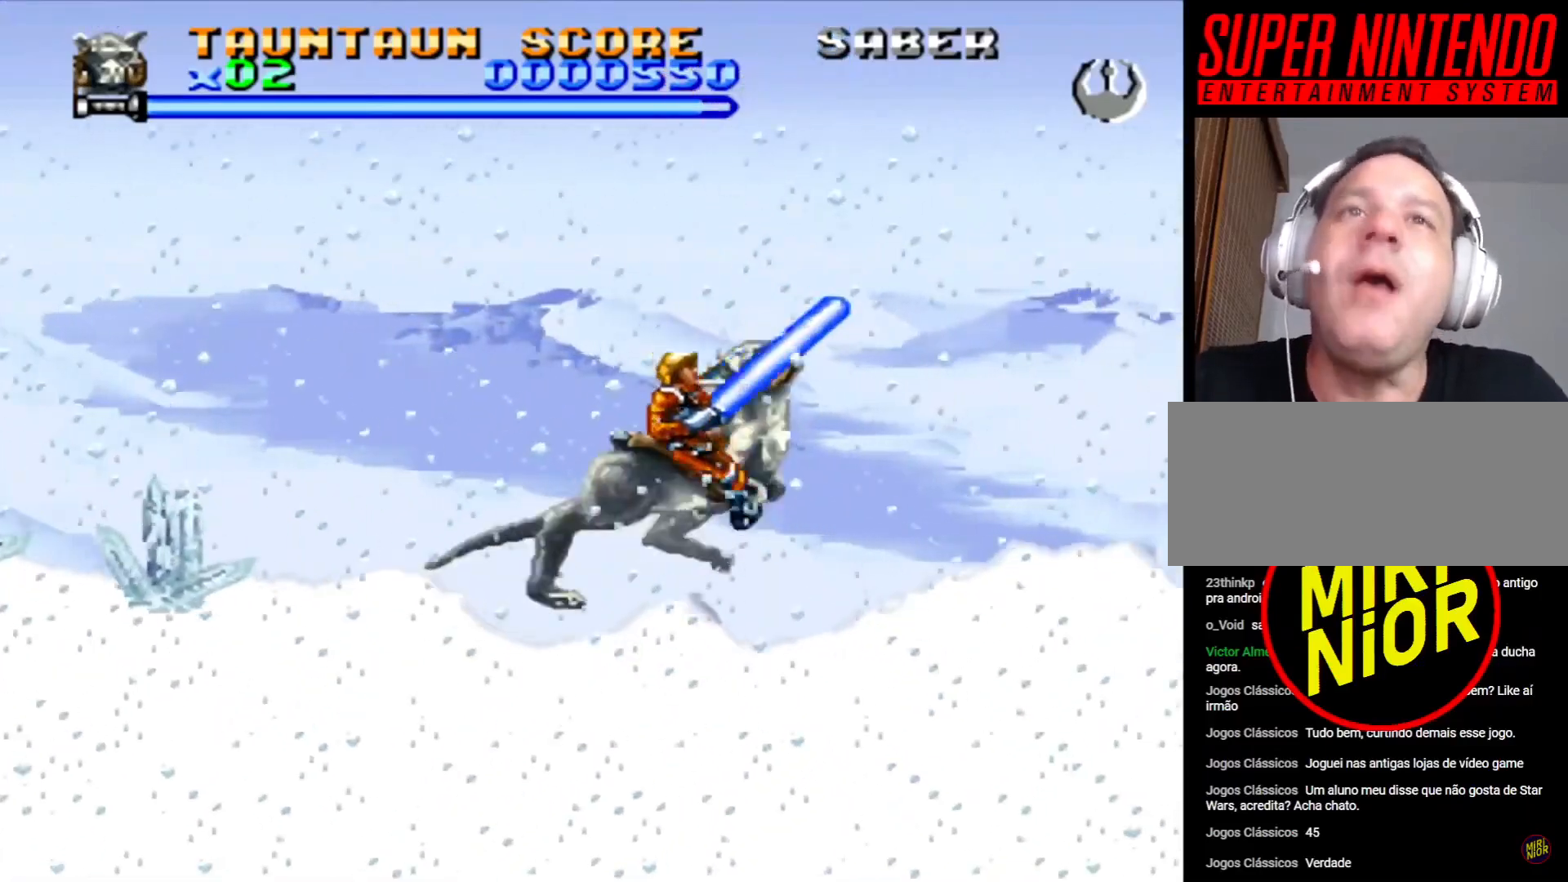
{"buttons": ["DPAD_RIGHT"], "events": []}
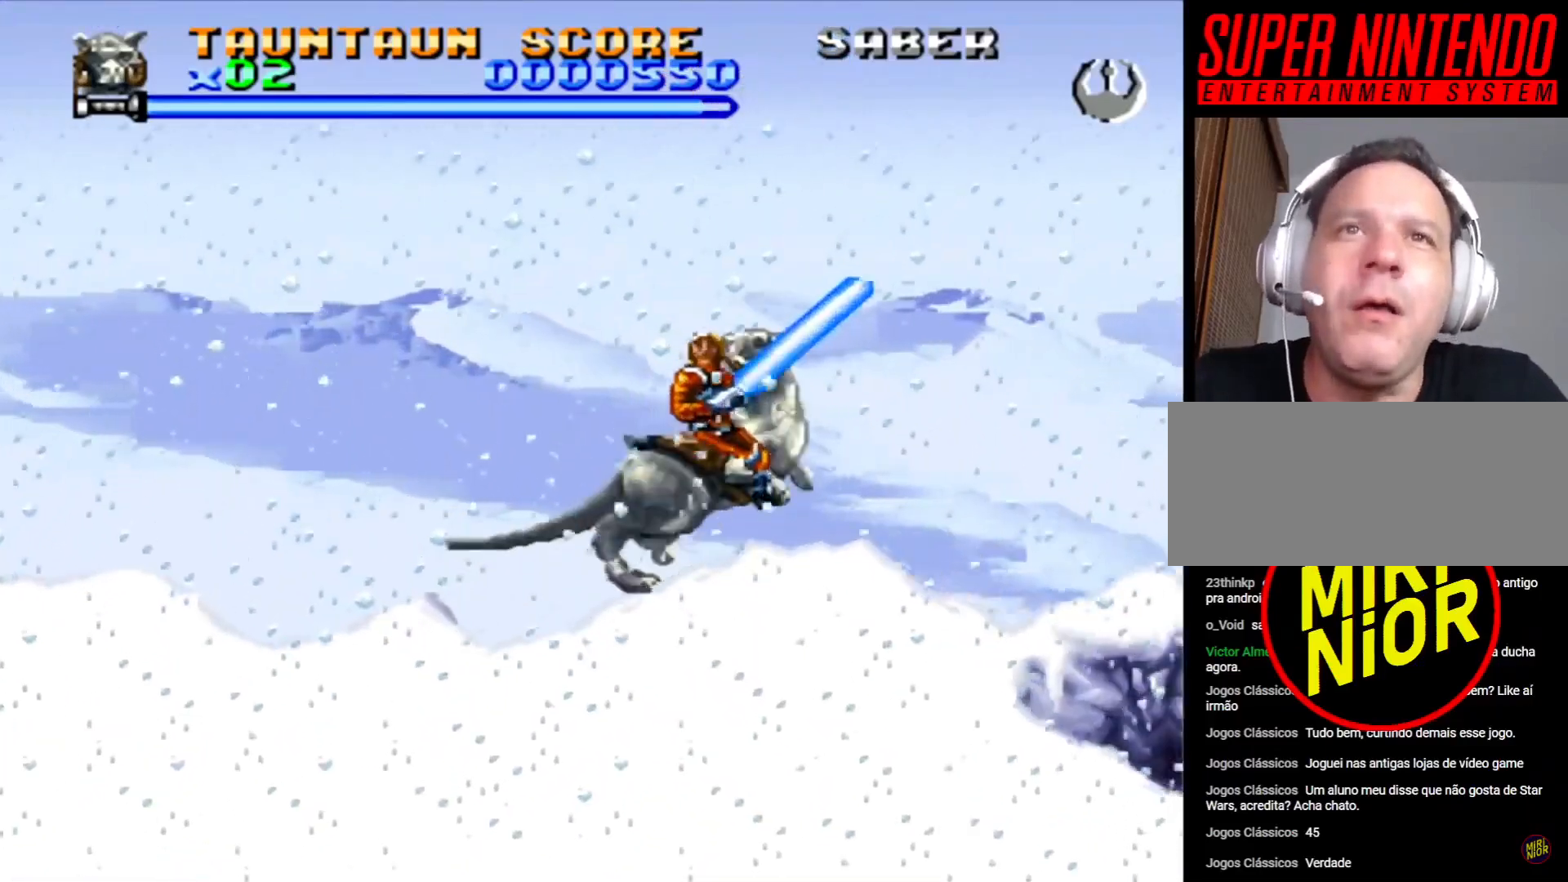
{"buttons": ["DPAD_RIGHT"], "events": []}
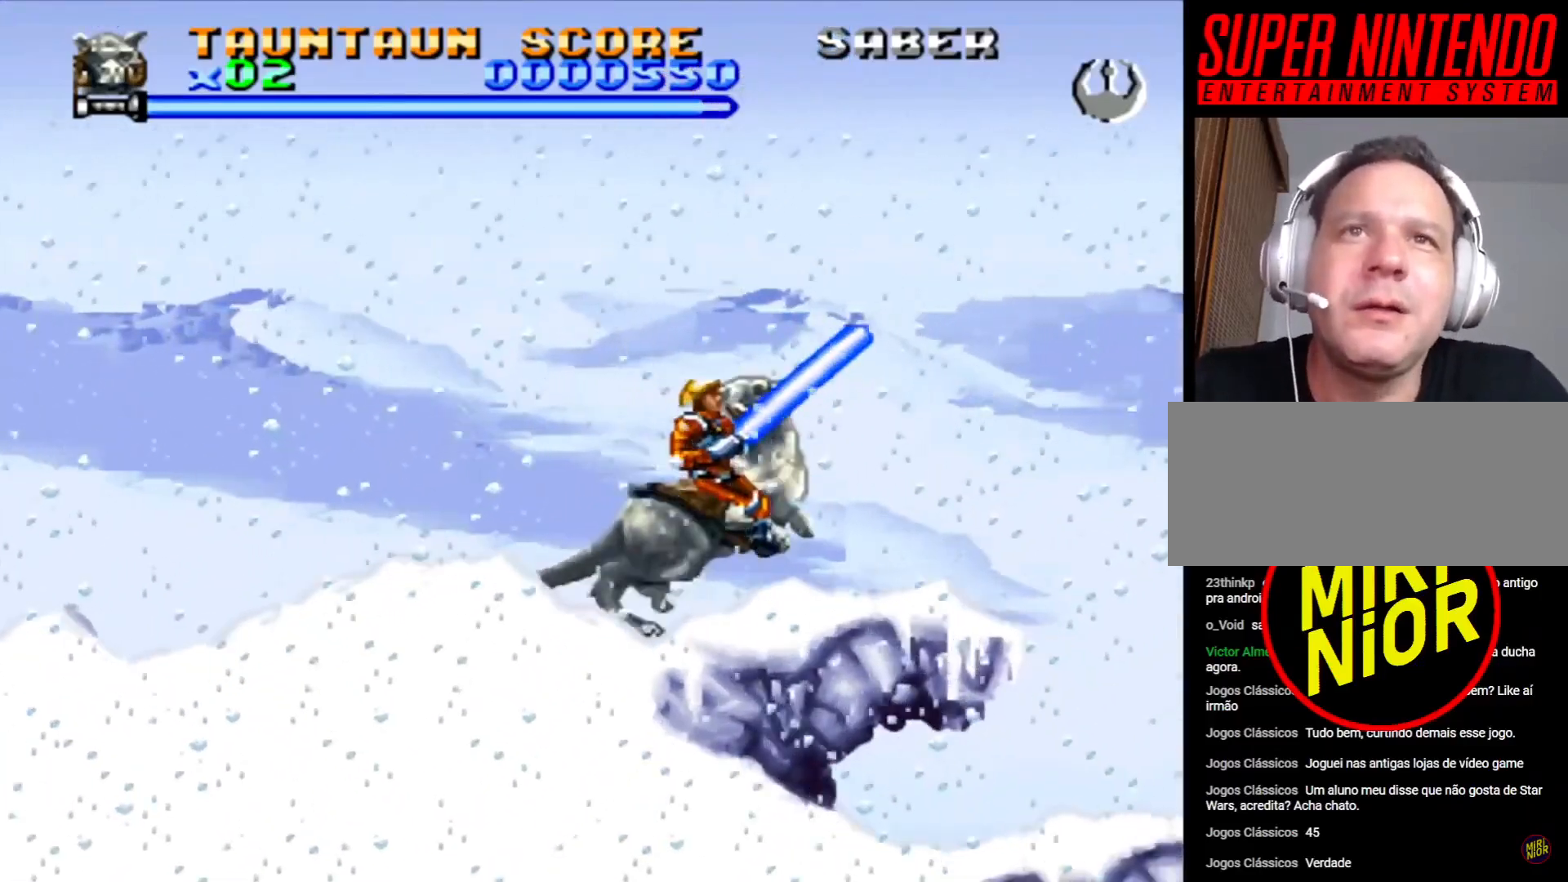
{"buttons": ["CROSS", "DPAD_RIGHT"], "events": [[317, "CROSS", "down"]]}
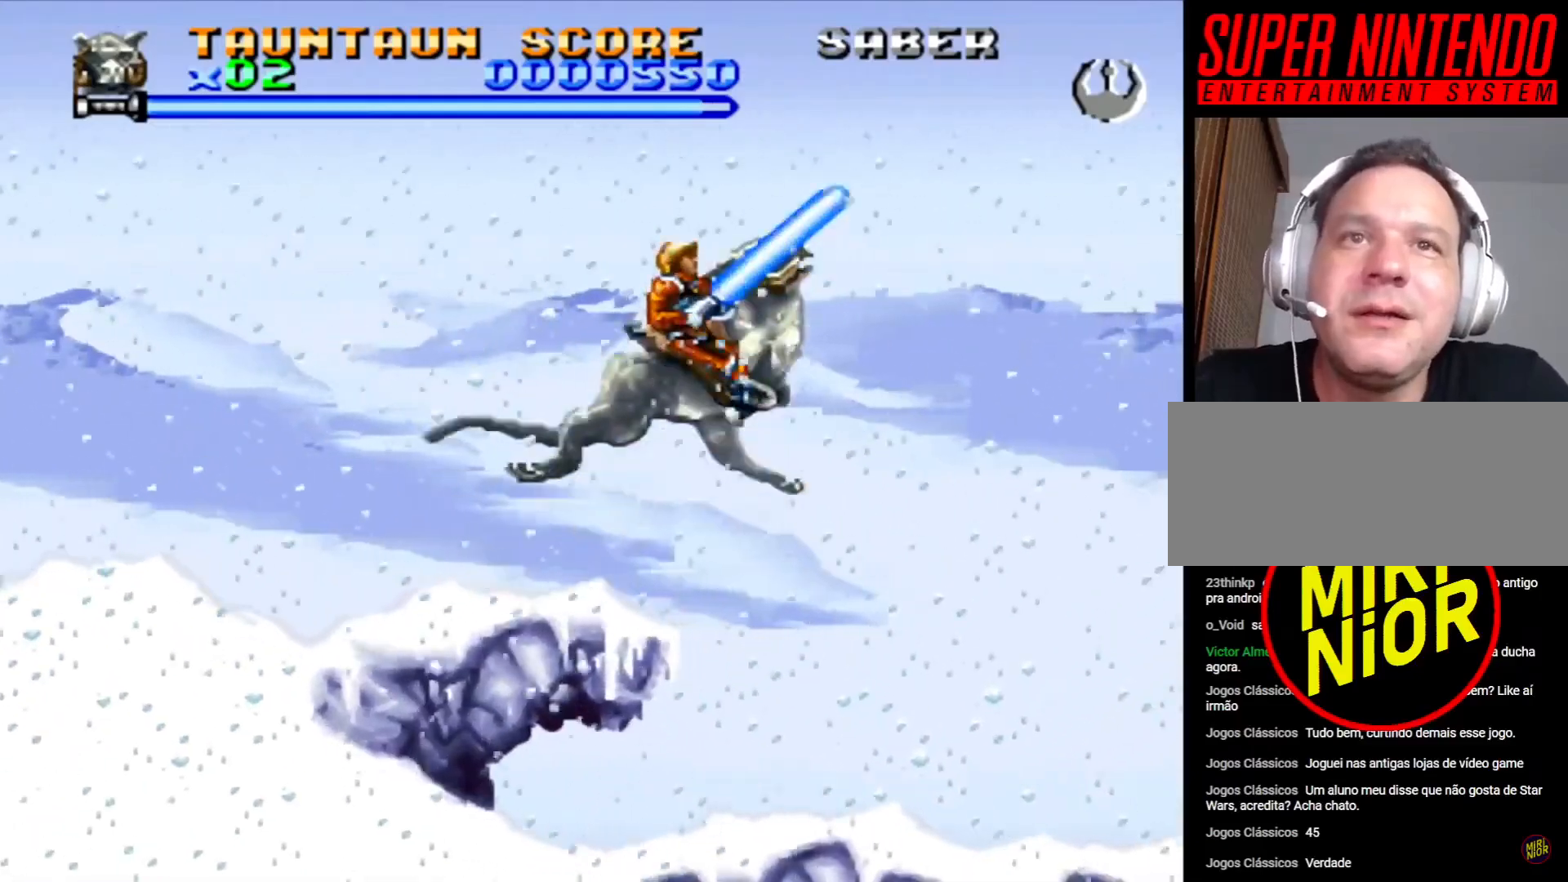
{"buttons": ["CROSS", "DPAD_RIGHT"], "events": []}
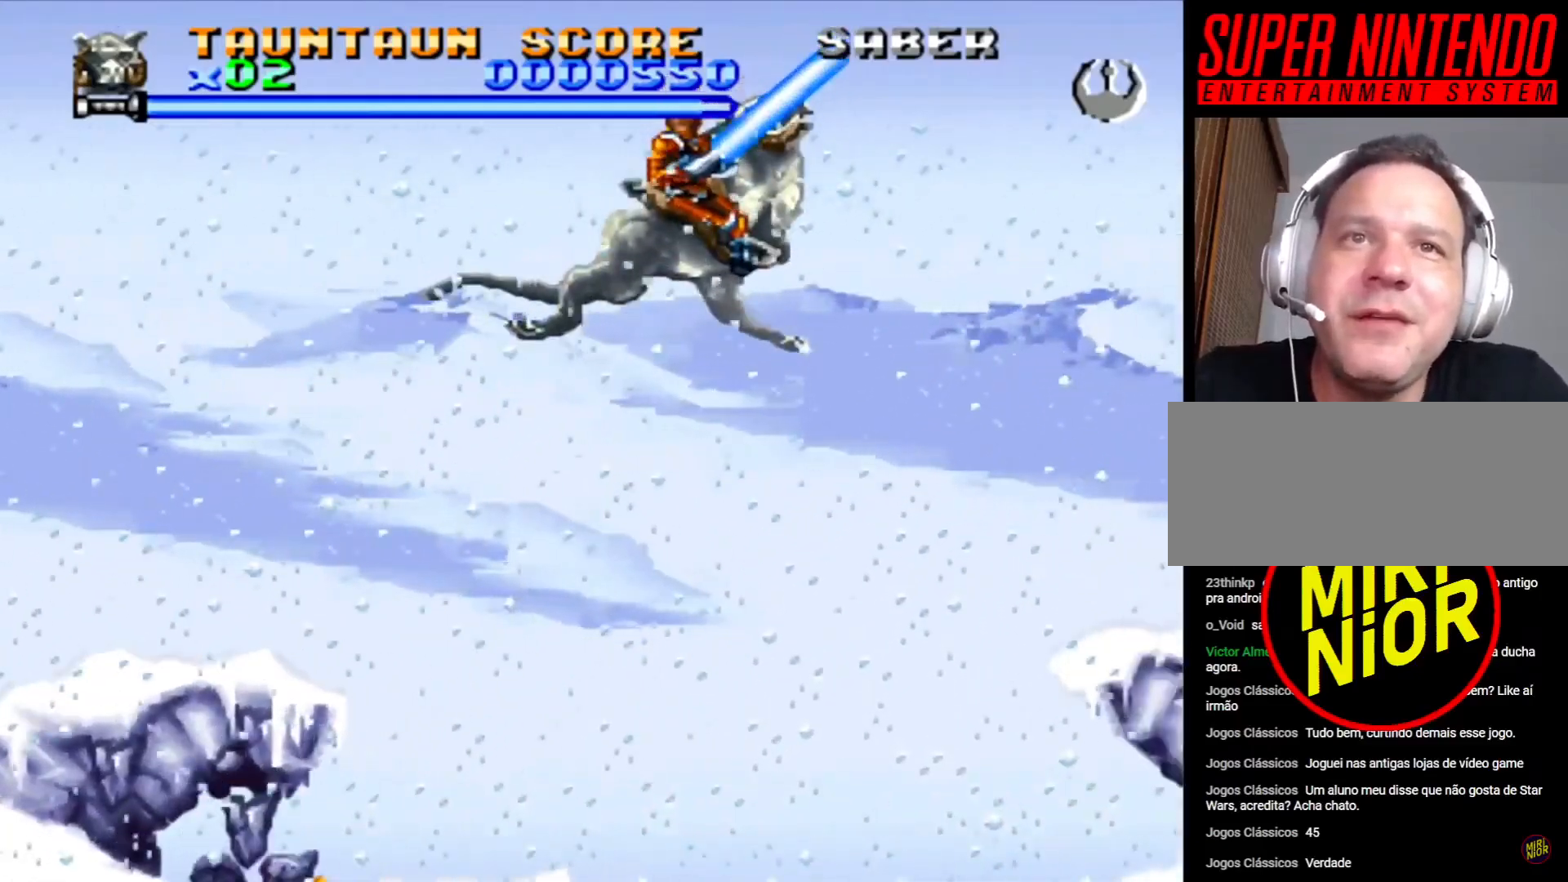
{"buttons": ["DPAD_RIGHT"], "events": [[133, "CROSS", "up"]]}
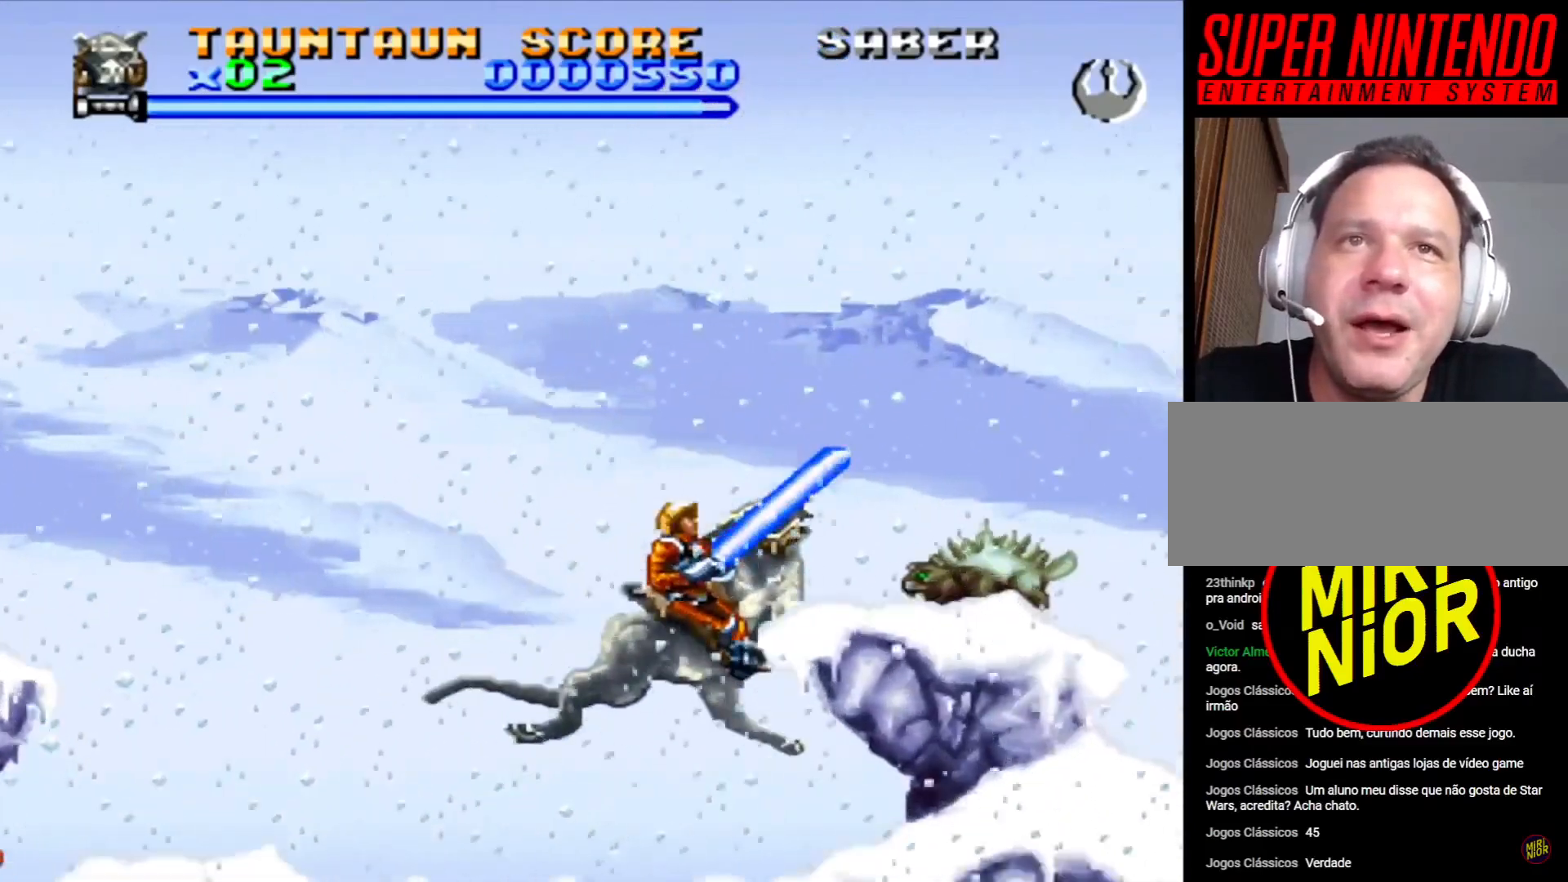
{"buttons": ["DPAD_RIGHT"], "events": []}
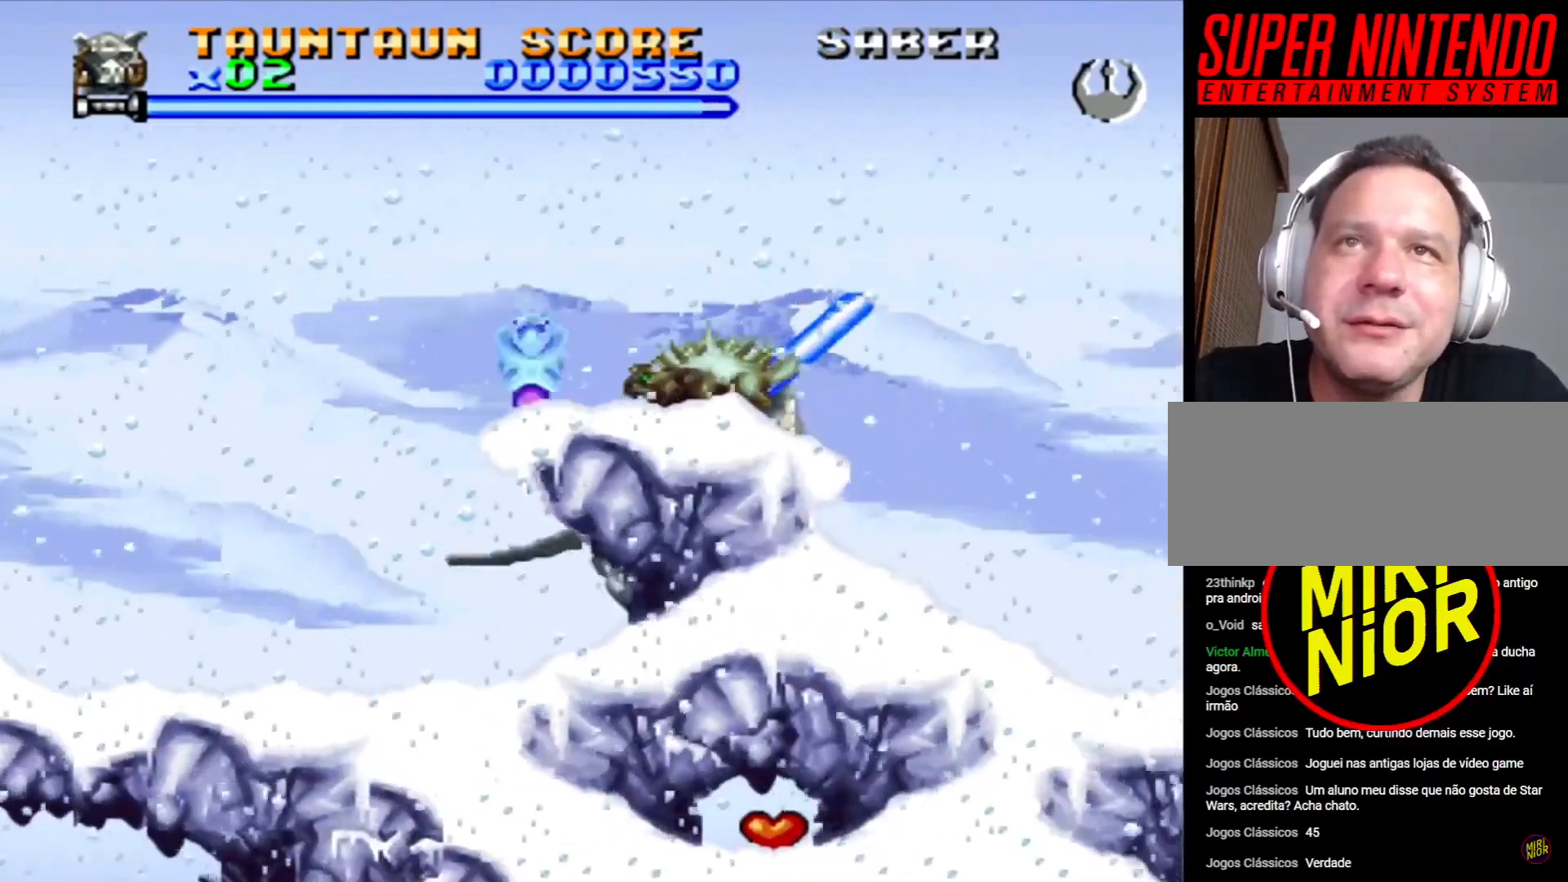
{"buttons": ["DPAD_RIGHT"], "events": []}
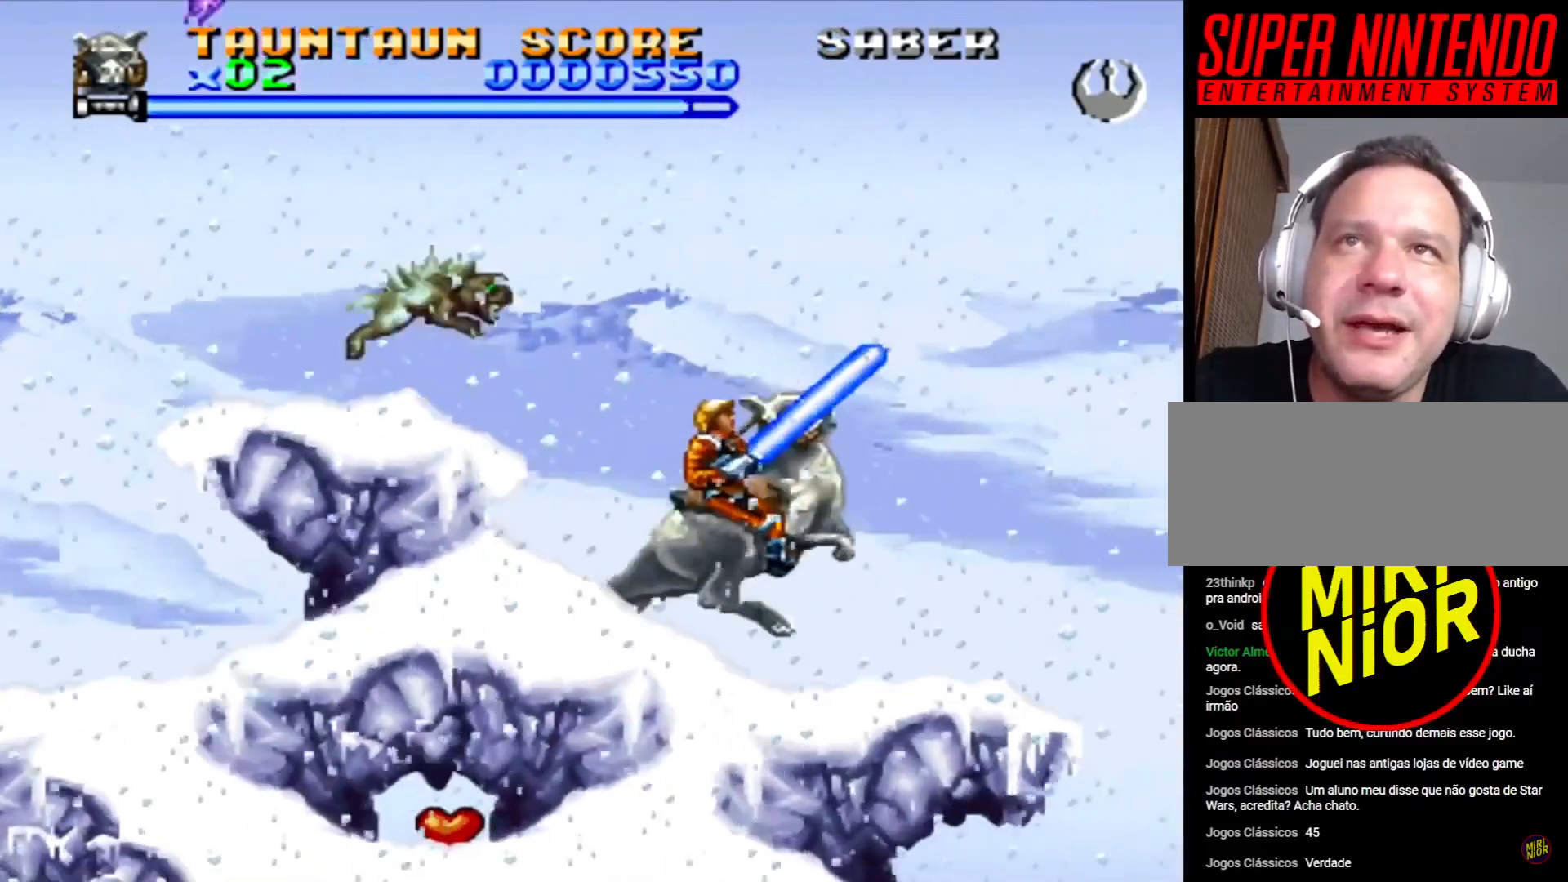
{"buttons": ["CROSS", "DPAD_RIGHT"], "events": [[300, "CROSS", "down"]]}
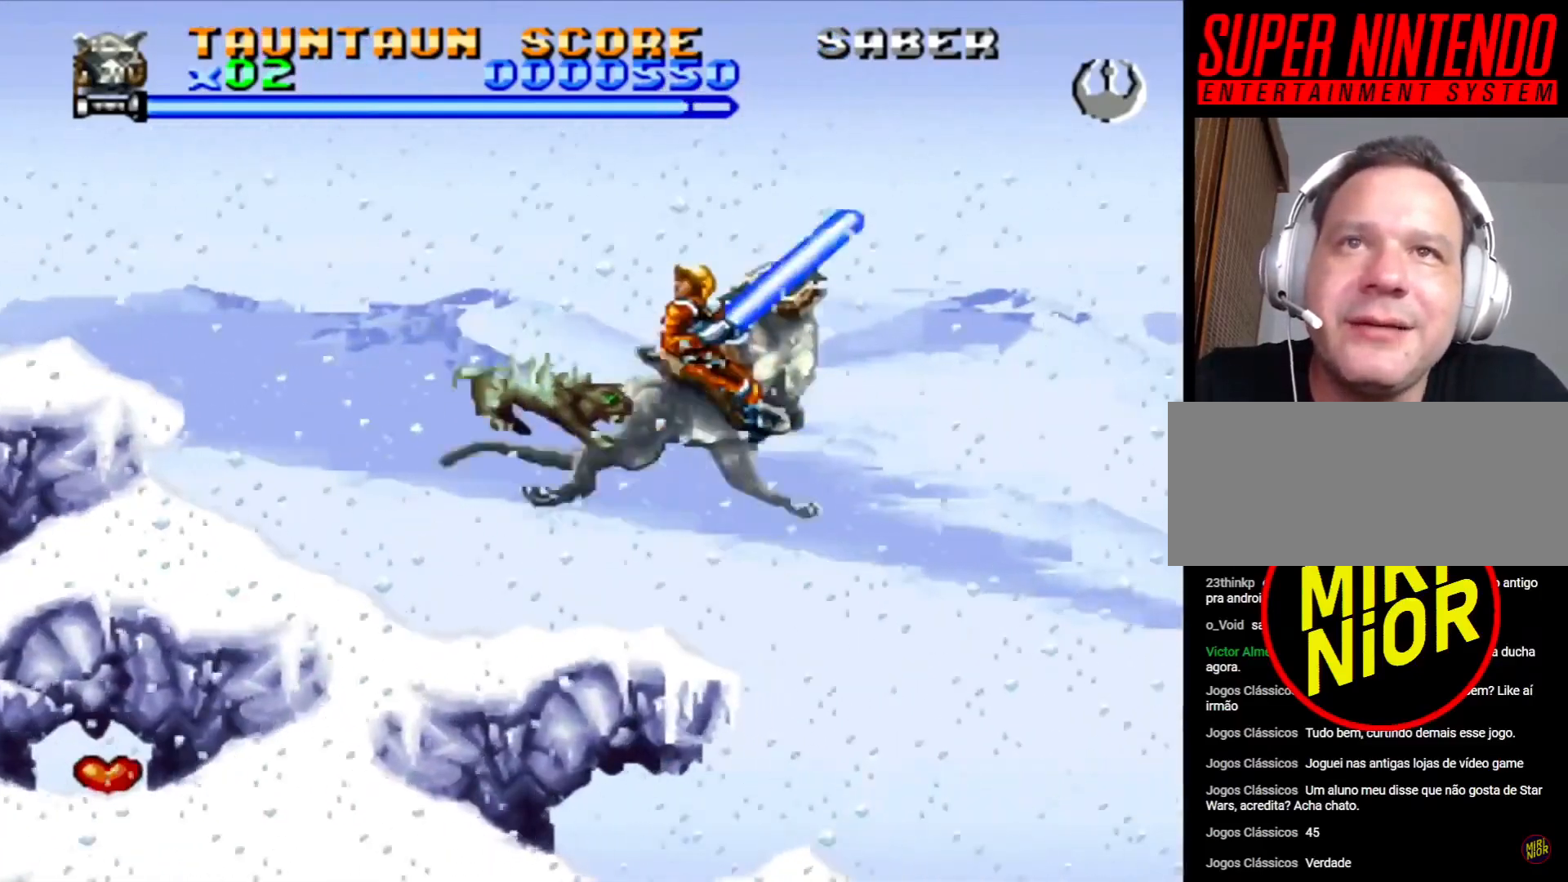
{"buttons": ["CROSS", "DPAD_RIGHT"], "events": []}
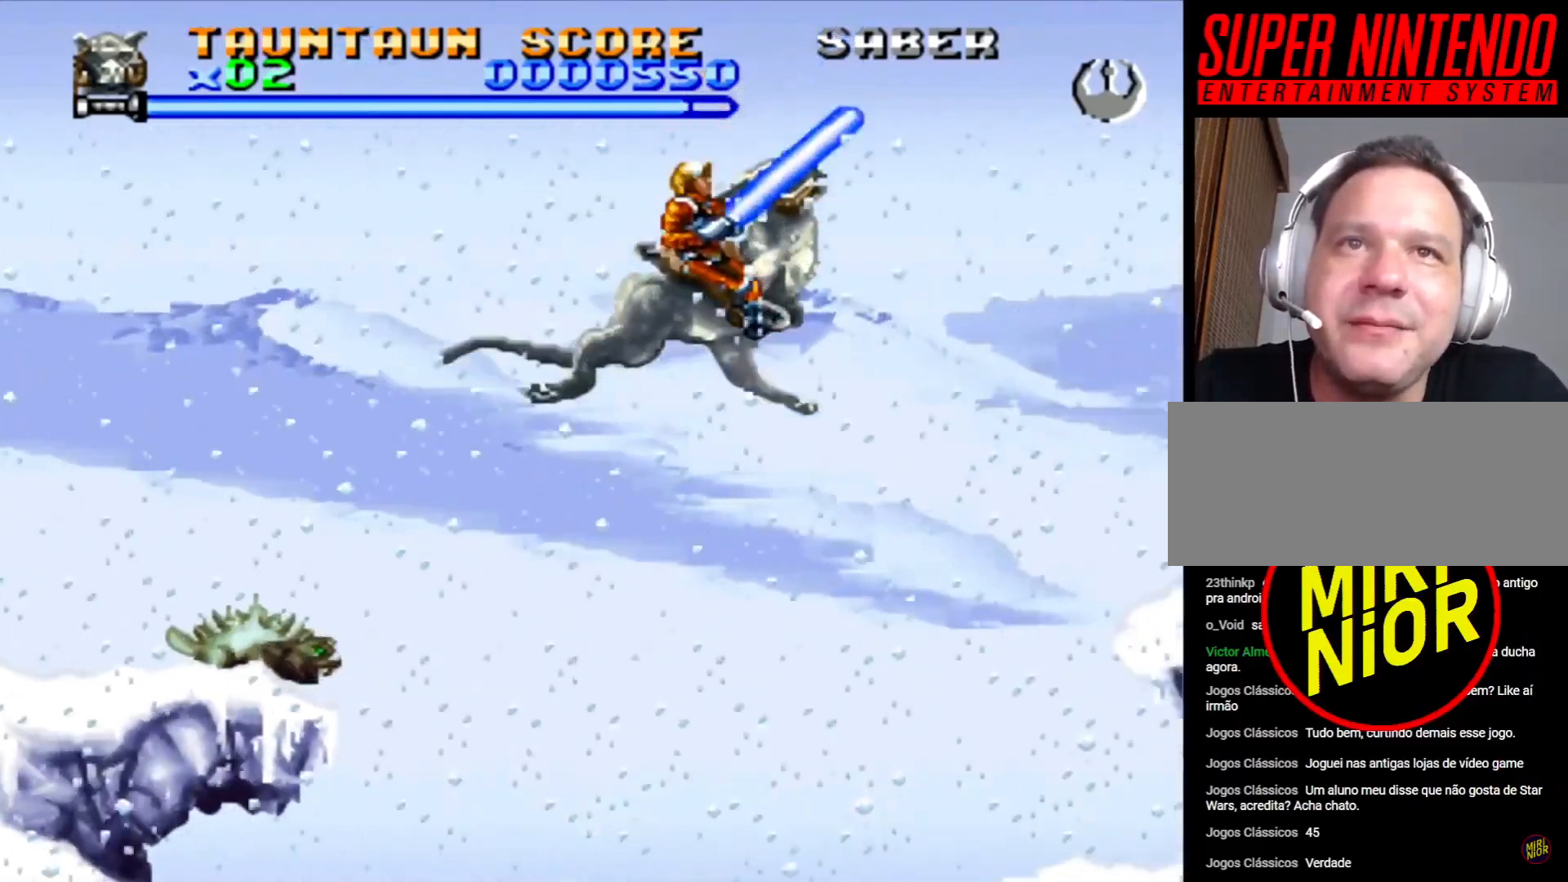
{"buttons": ["DPAD_RIGHT"], "events": [[217, "CROSS", "up"]]}
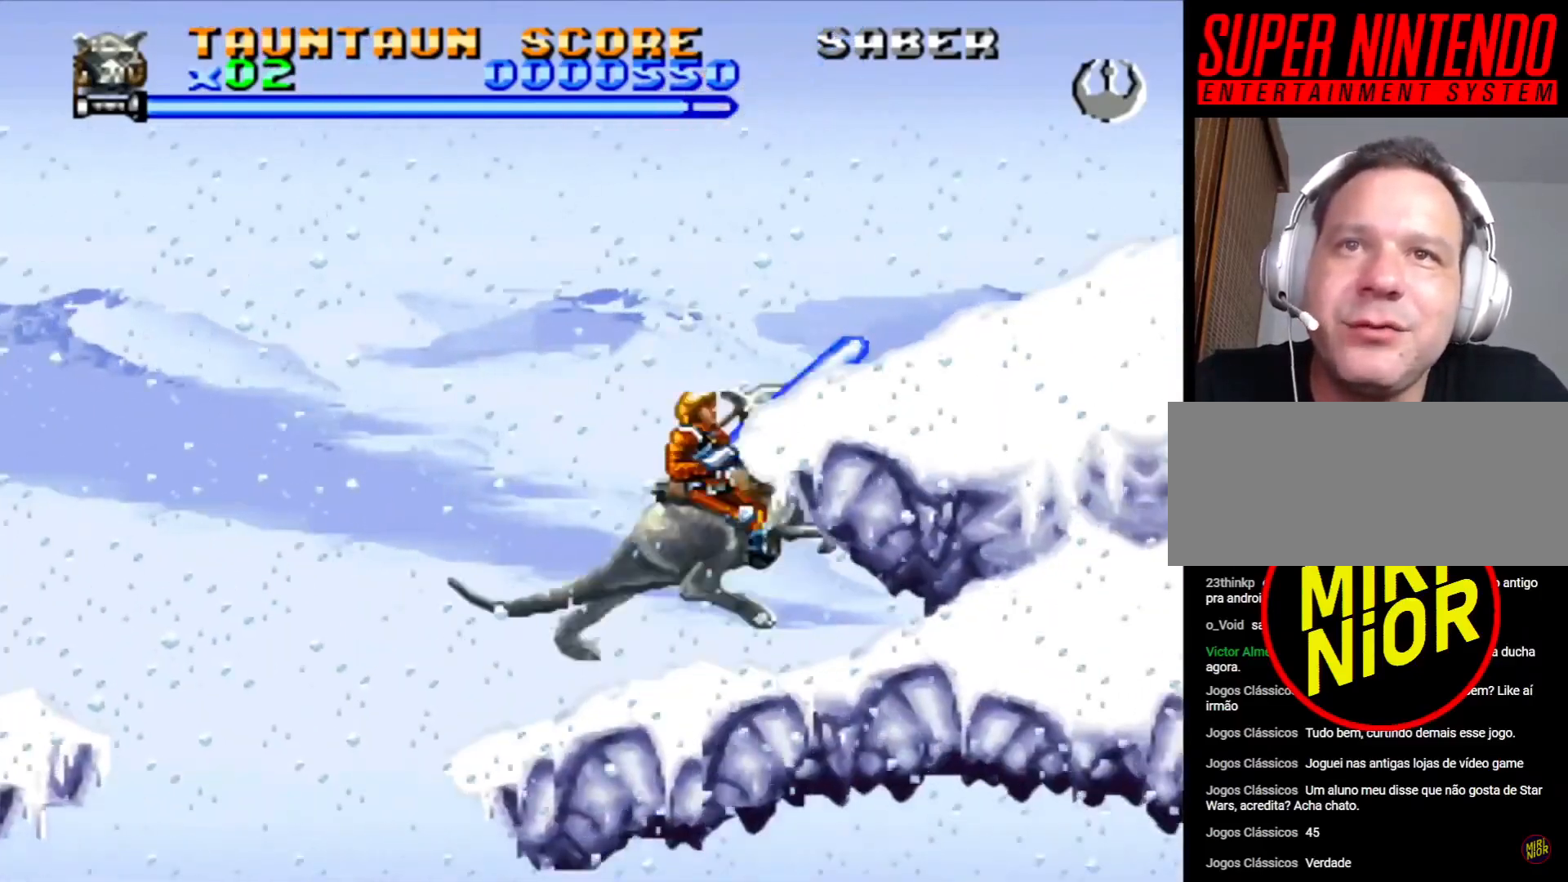
{"buttons": ["CROSS", "DPAD_RIGHT"], "events": [[100, "CROSS", "down"]]}
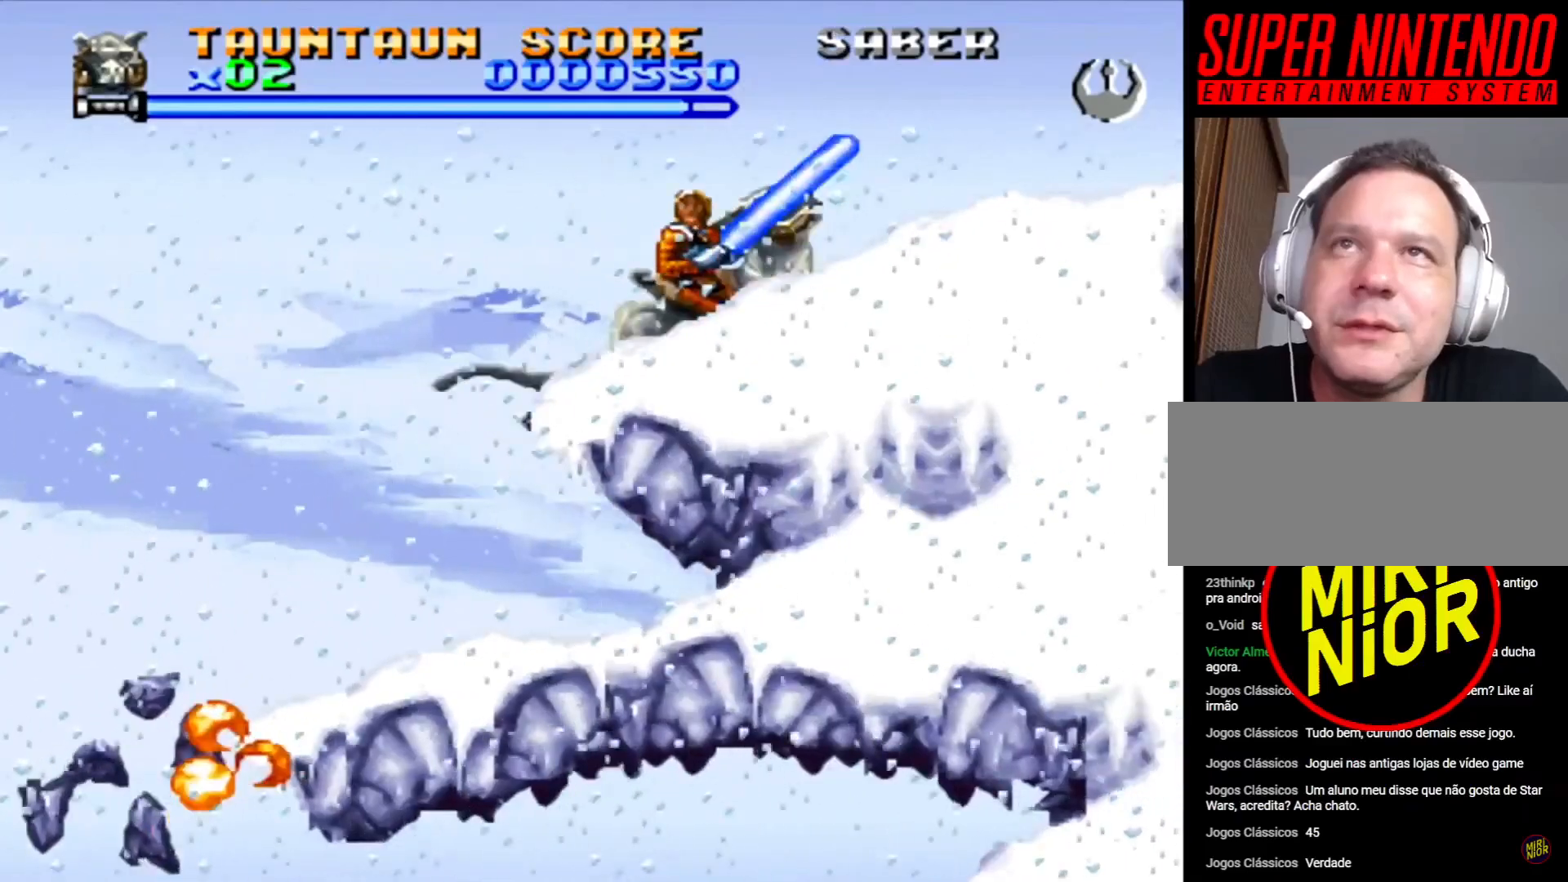
{"buttons": ["DPAD_RIGHT"], "events": [[417, "CROSS", "up"]]}
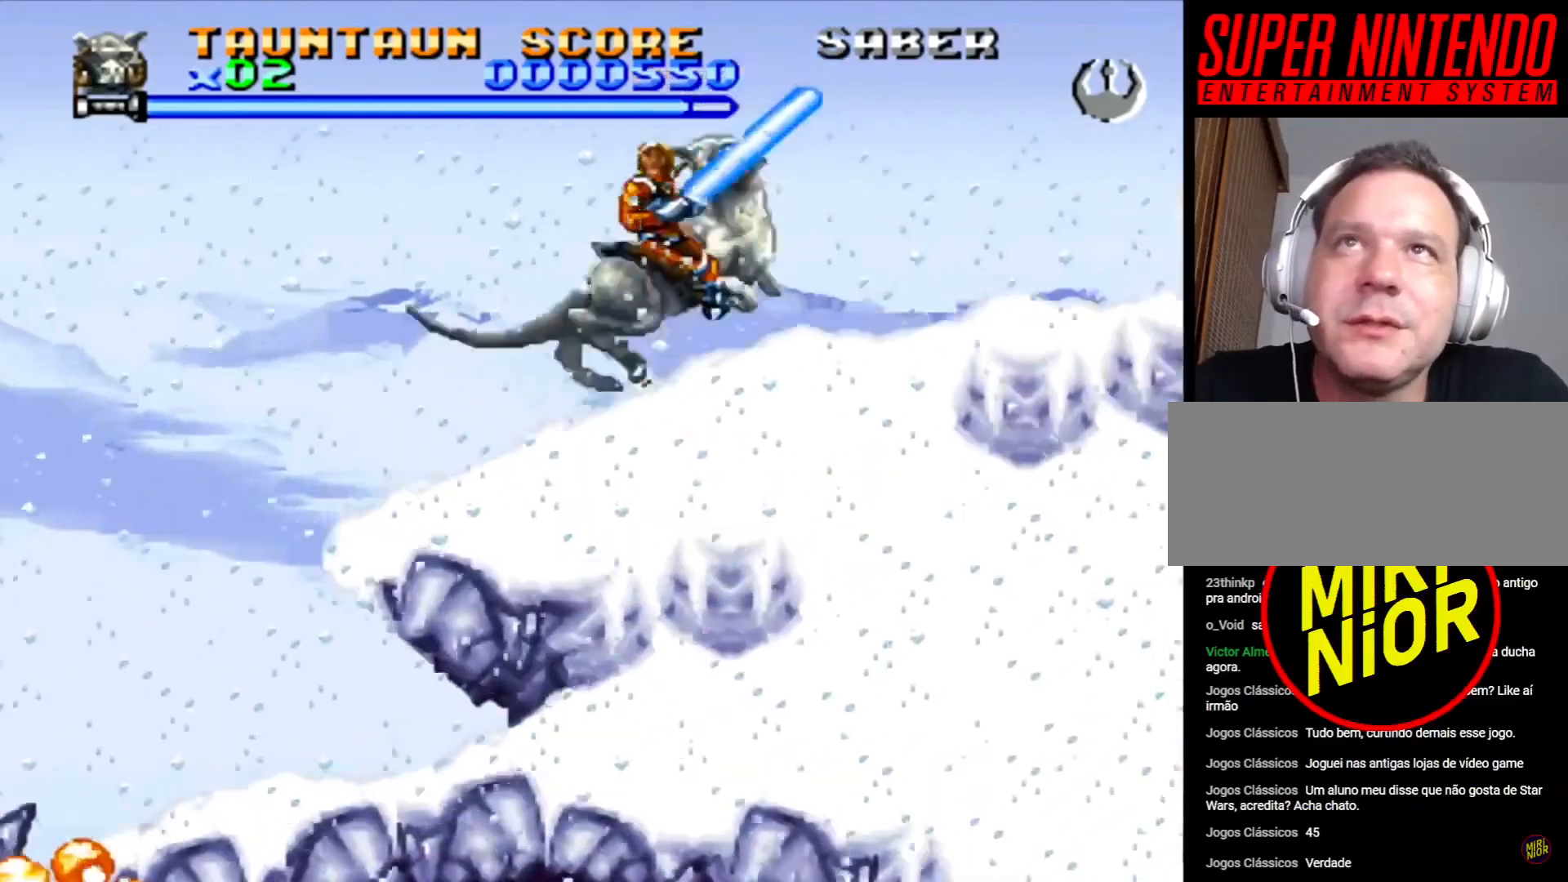
{"buttons": ["DPAD_RIGHT"], "events": []}
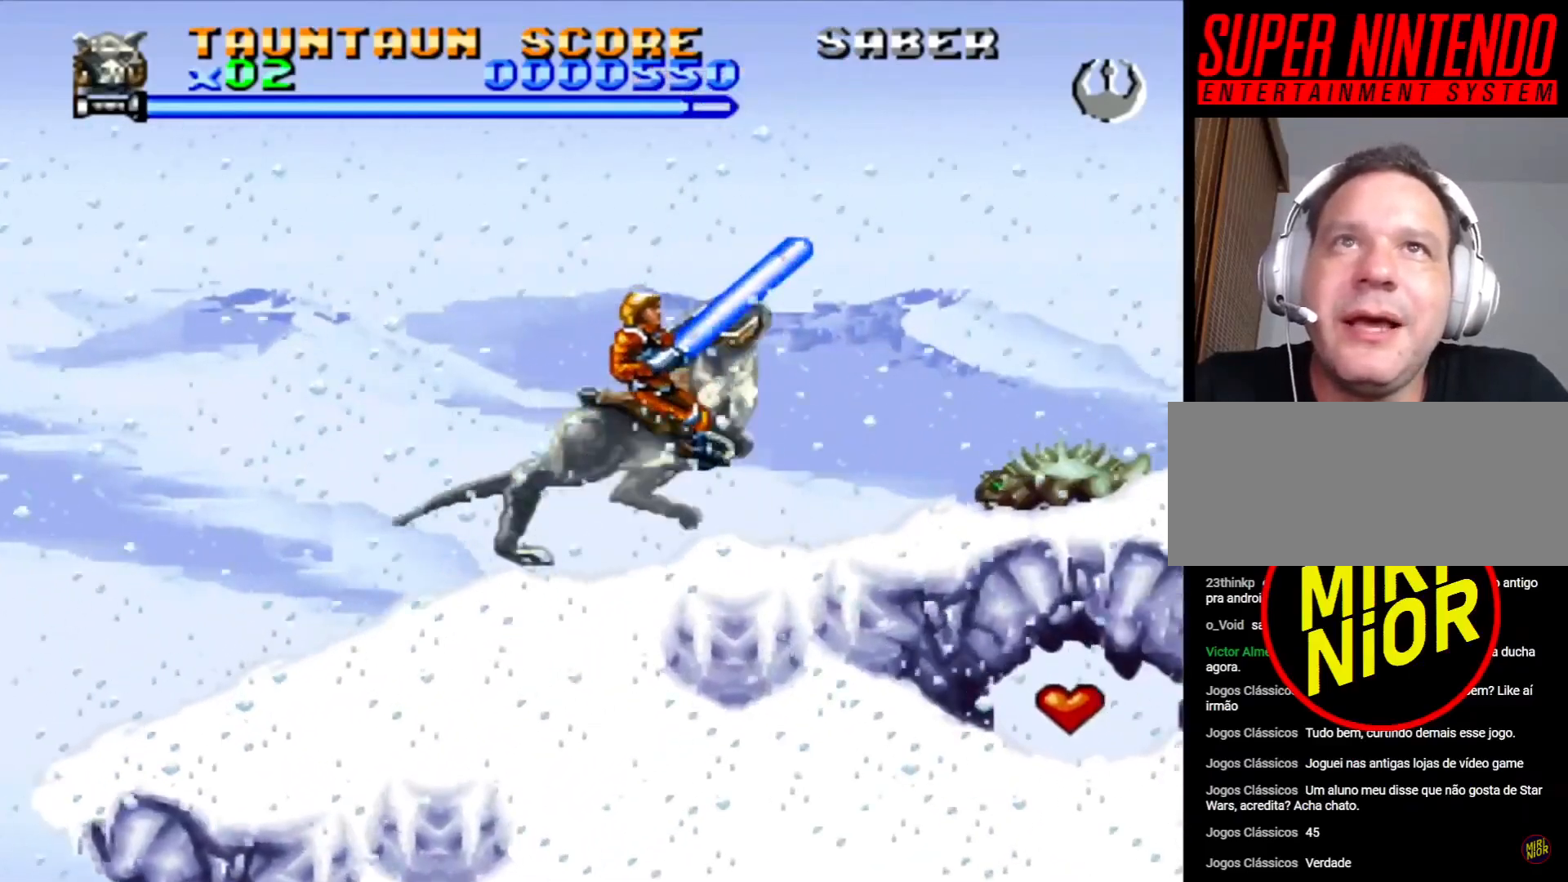
{"buttons": ["CROSS", "DPAD_RIGHT"], "events": [[50, "CROSS", "down"]]}
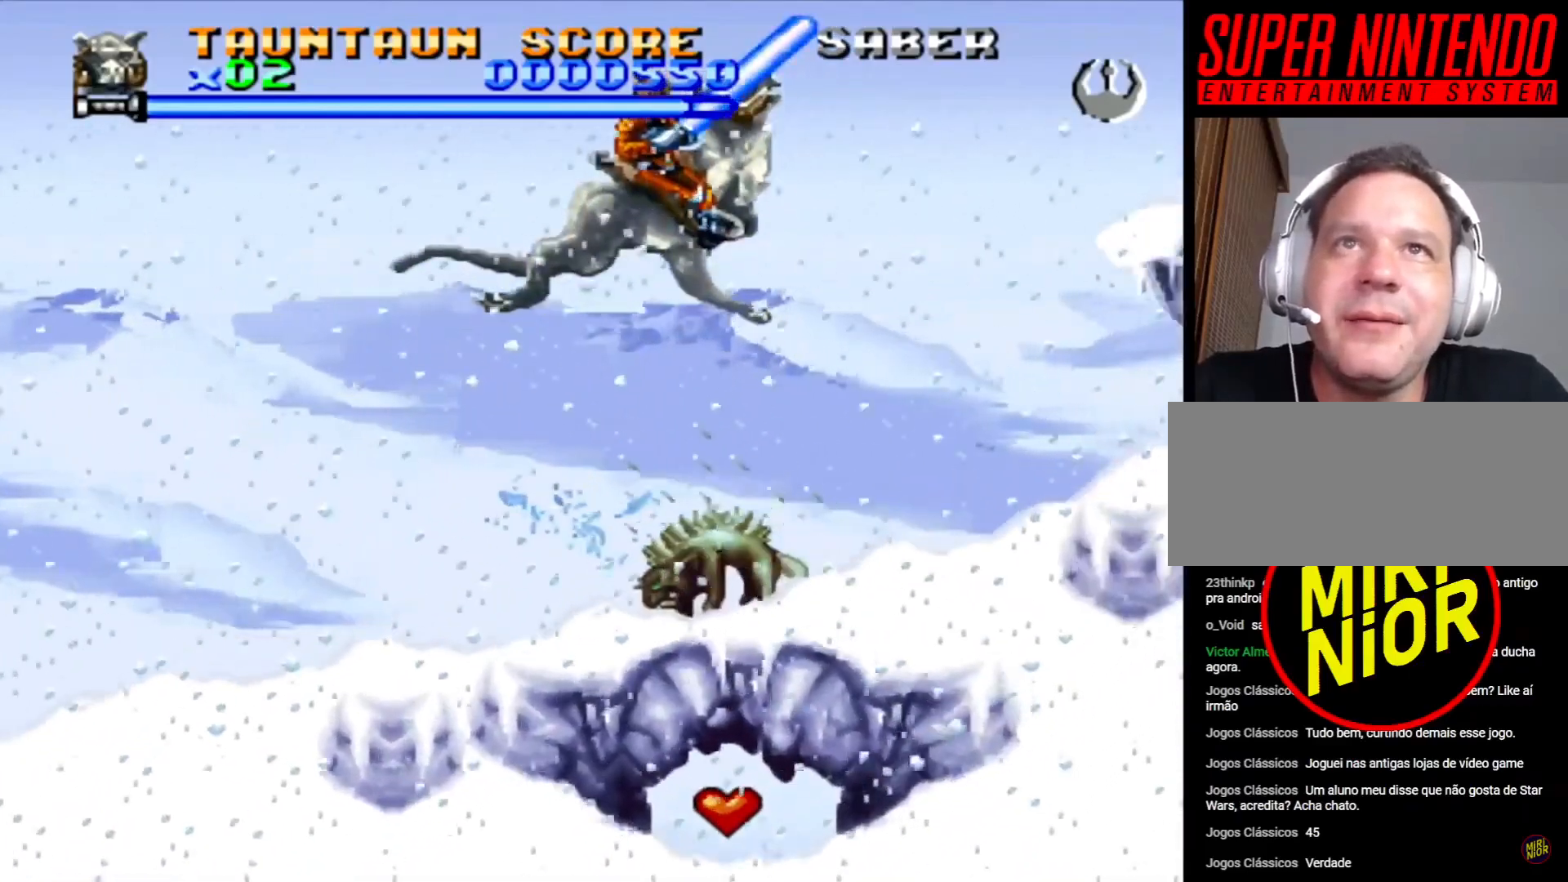
{"buttons": ["DPAD_RIGHT"], "events": [[283, "CROSS", "up"]]}
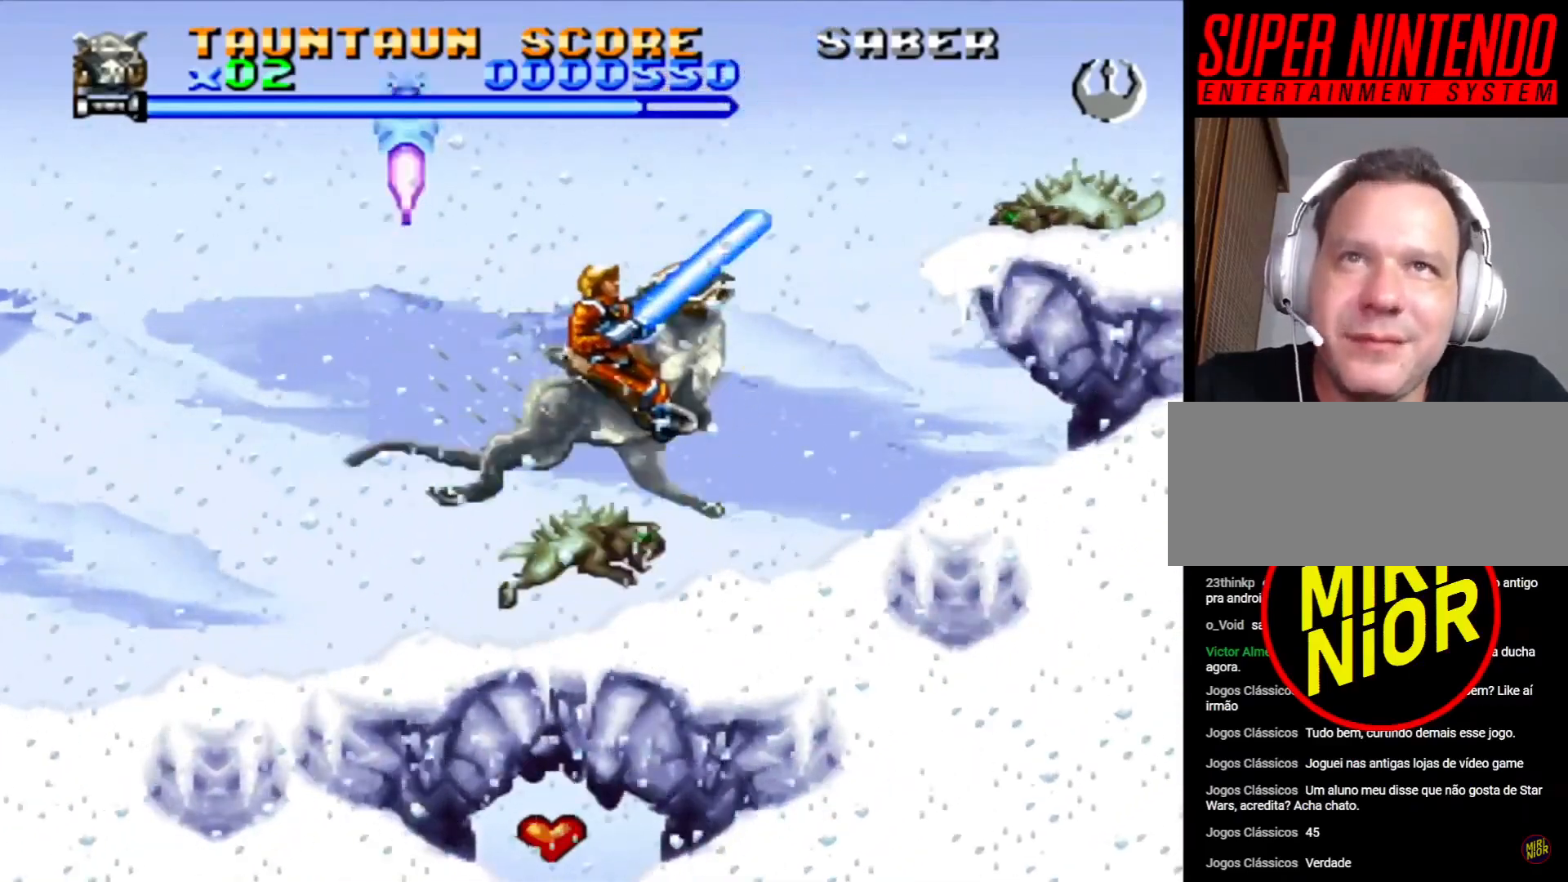
{"buttons": ["SQUARE"], "events": [[450, "DPAD_RIGHT", "up"], [467, "SQUARE", "down"]]}
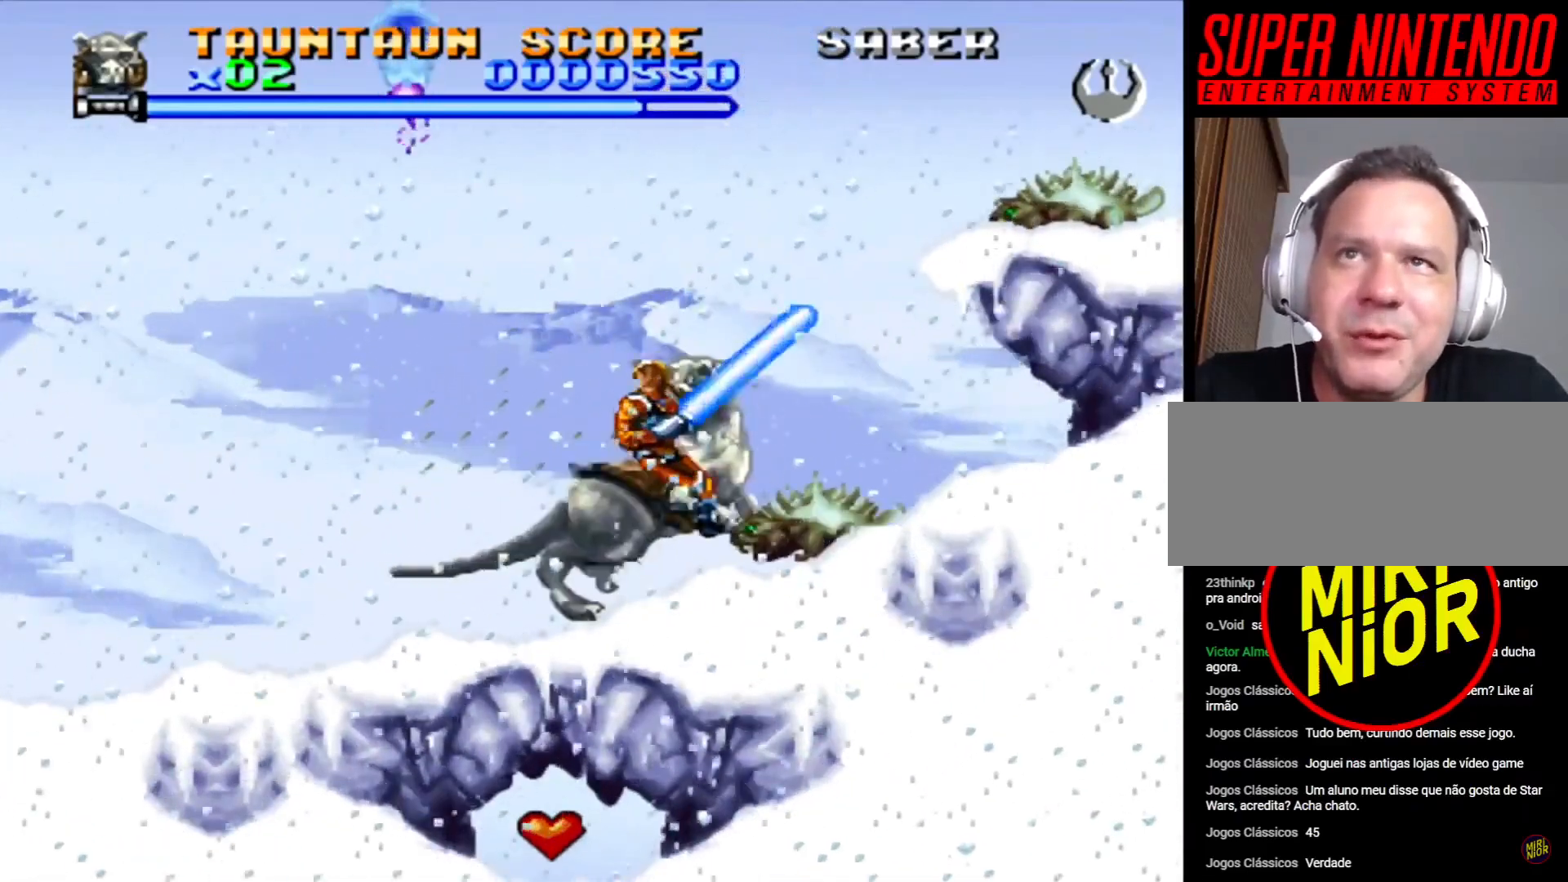
{"buttons": ["SQUARE", "DPAD_DOWN"], "events": [[67, "SQUARE", "up"], [133, "SQUARE", "down"], [200, "DPAD_DOWN", "down"], [250, "SQUARE", "up"], [300, "SQUARE", "down"], [417, "SQUARE", "up"], [483, "SQUARE", "down"]]}
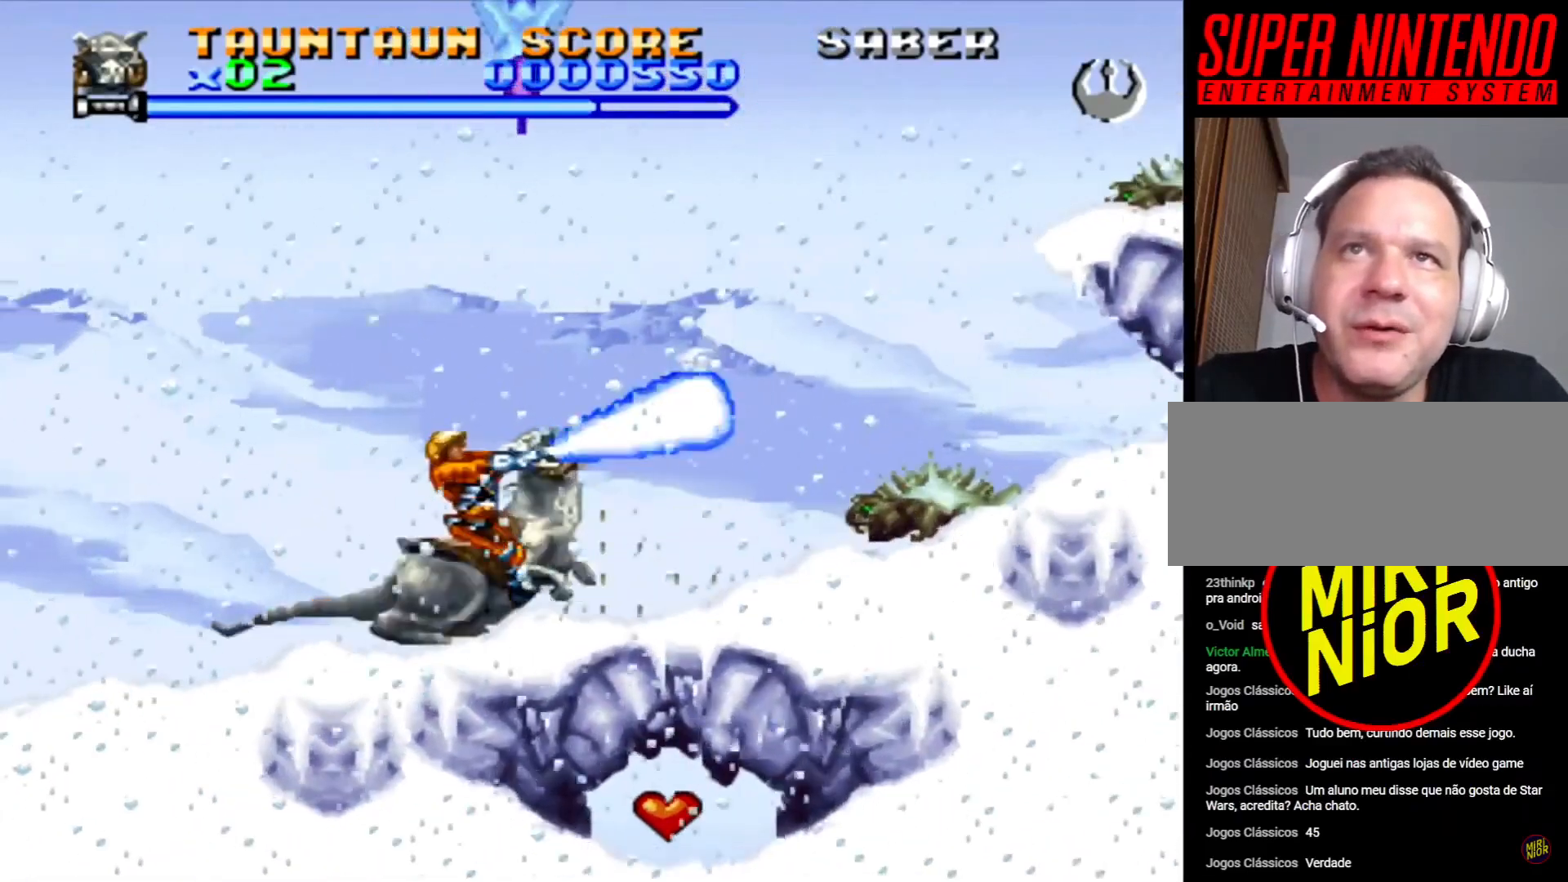
{"buttons": ["DPAD_UP", "DPAD_RIGHT"], "events": [[83, "SQUARE", "up"], [167, "SQUARE", "down"], [233, "DPAD_RIGHT", "down"], [267, "SQUARE", "up"], [317, "DPAD_DOWN", "up"], [350, "SQUARE", "down"], [400, "SQUARE", "up"], [450, "DPAD_UP", "down"]]}